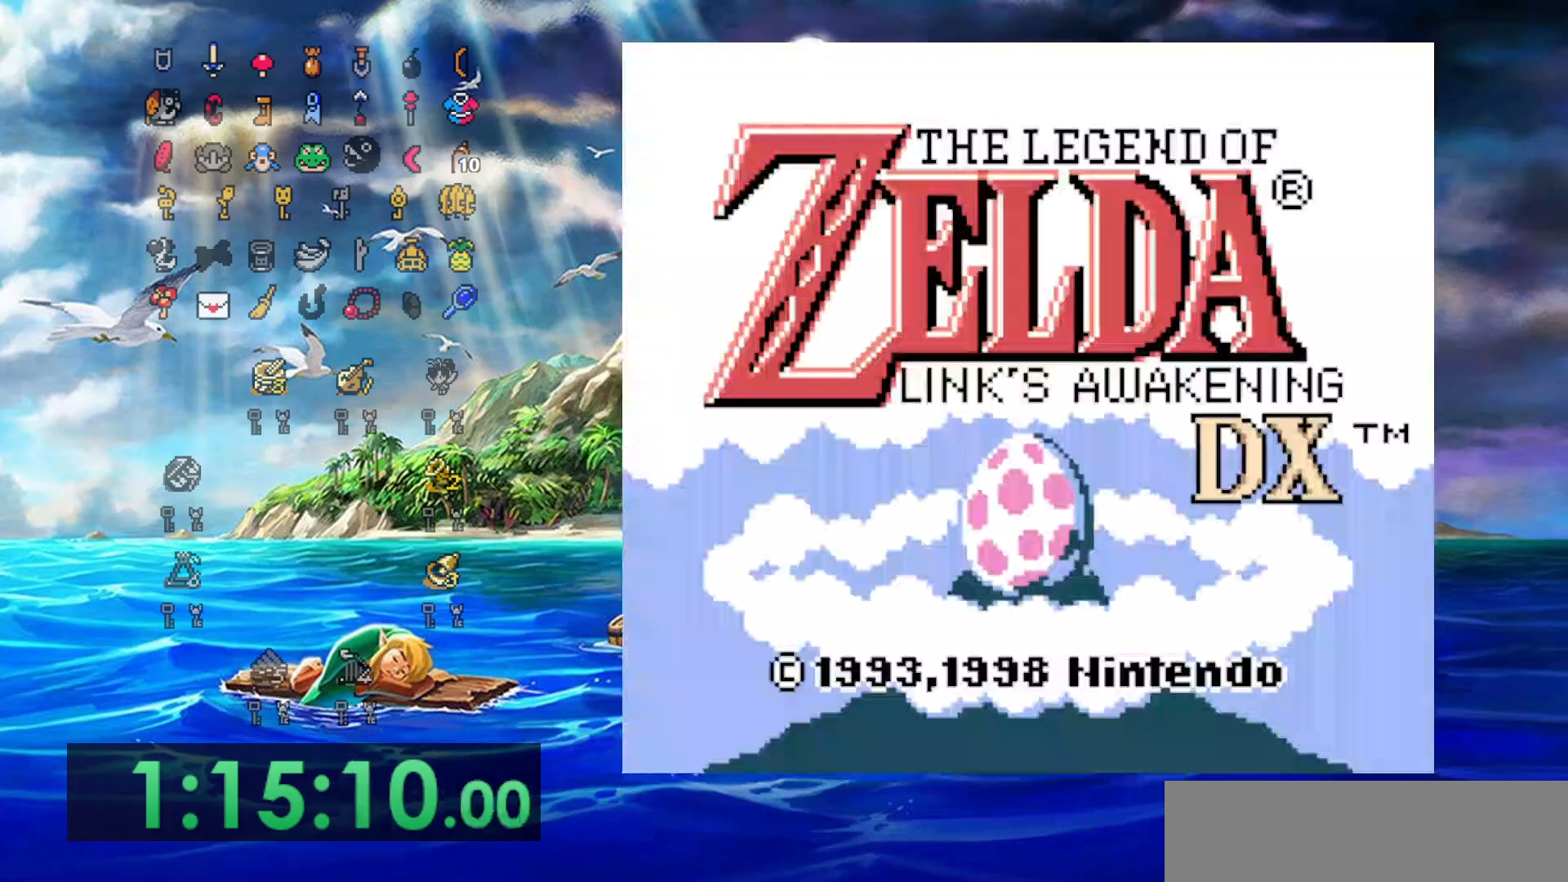
Gameplay with a controller (Nintendo layout); each line is a JSON object with the inputs held at the frame after it. "events" lists button and stick changes between this image and that frame as [ms after this image, input, new state], when the widget could be followed in between. Not read: L3 R3 START.
{"buttons": [], "events": []}
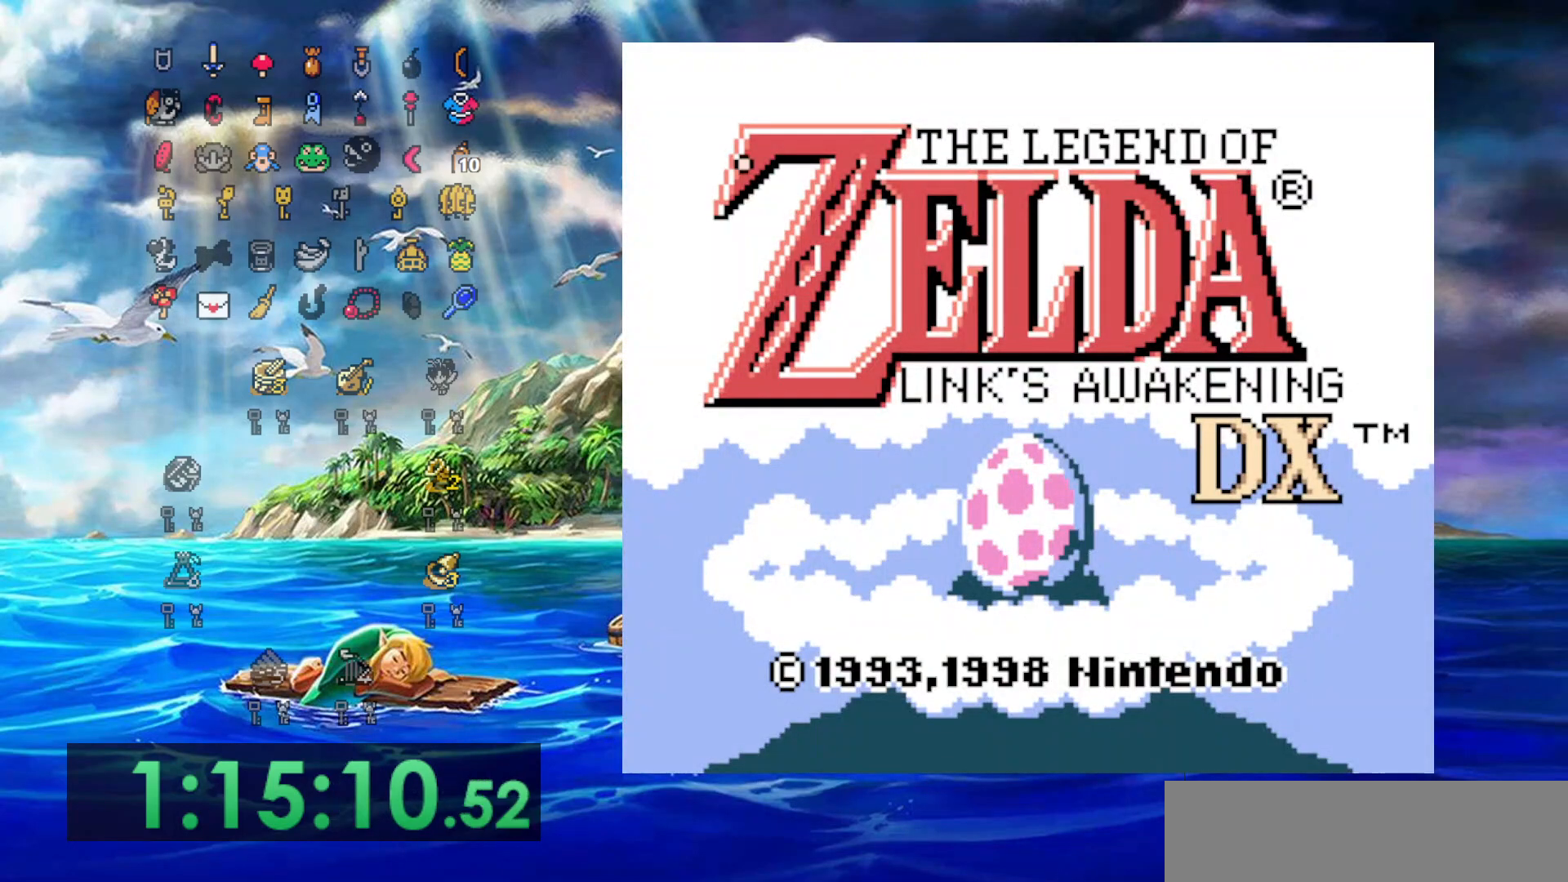
{"buttons": [], "events": []}
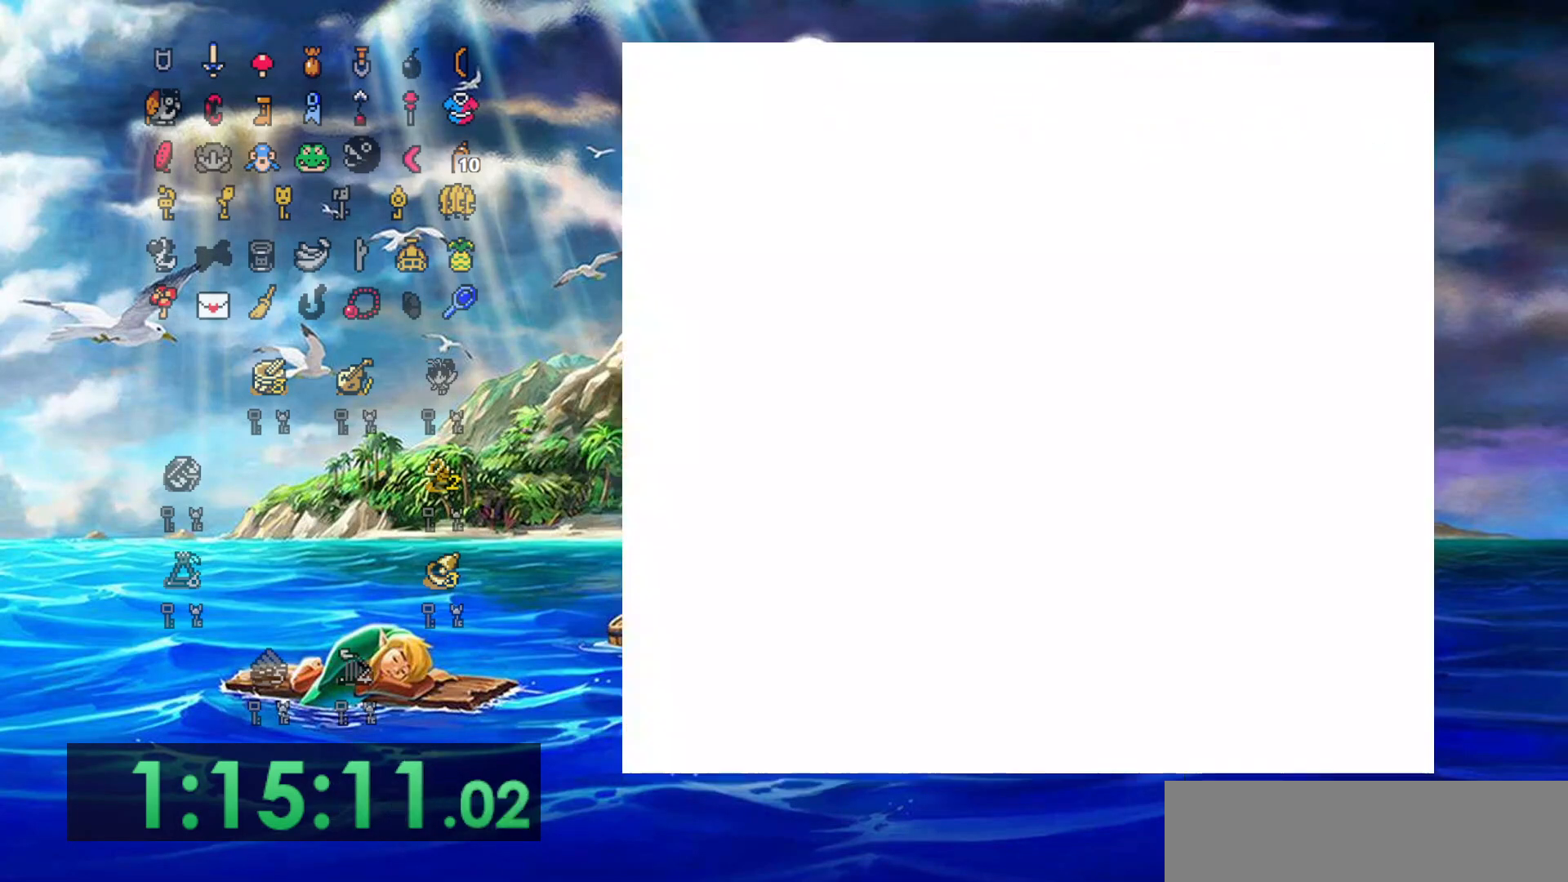
{"buttons": ["DPAD_UP"], "events": [[150, "DPAD_UP", "down"]]}
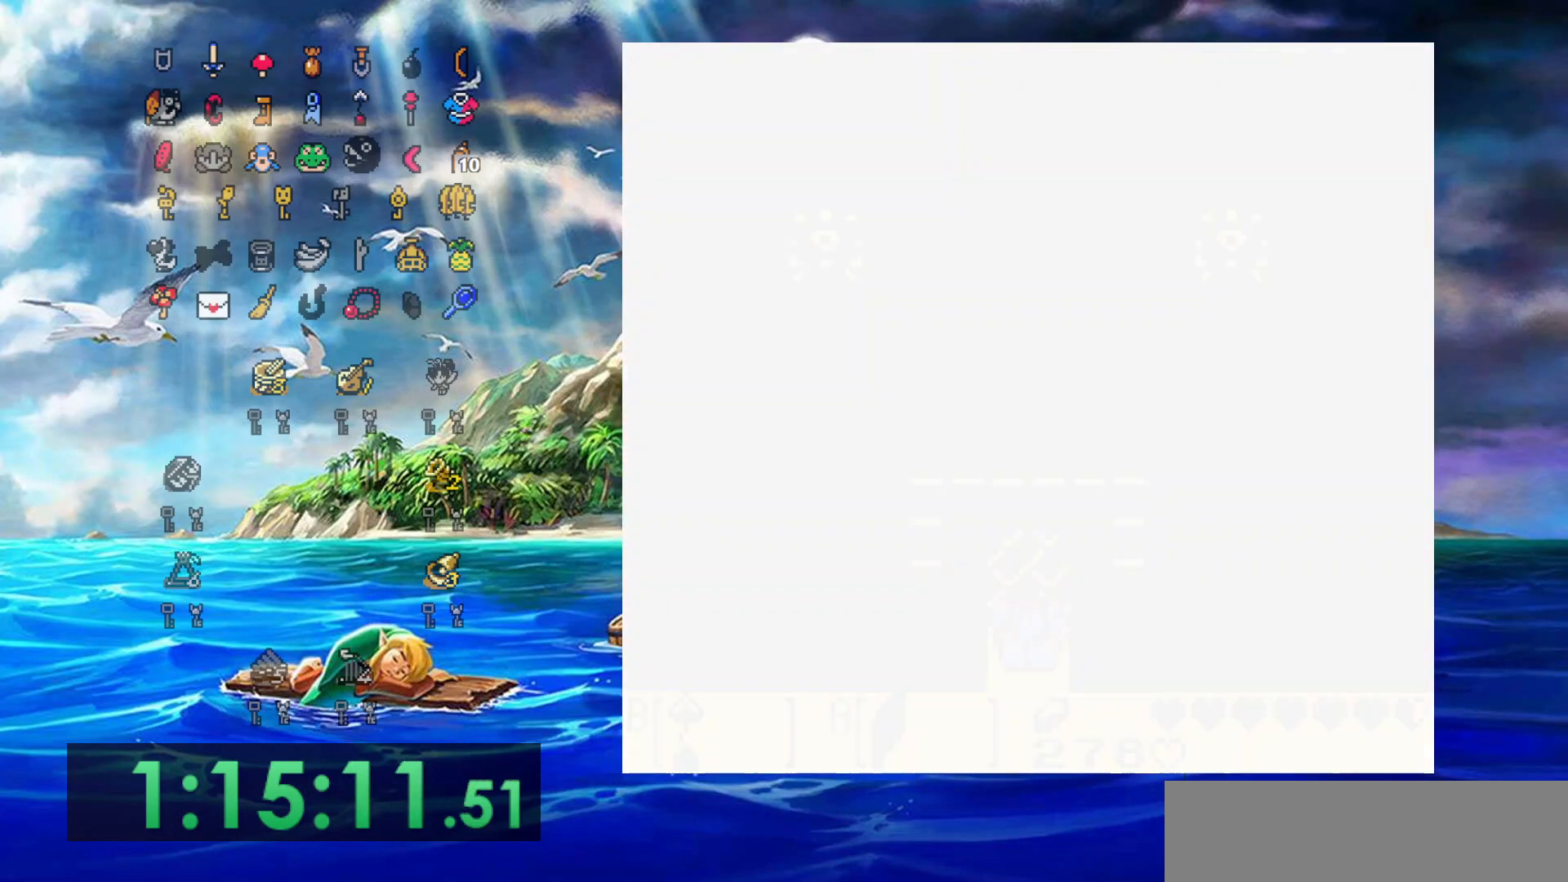
{"buttons": ["A", "DPAD_UP", "DPAD_LEFT"], "events": [[283, "A", "down"], [300, "DPAD_LEFT", "down"]]}
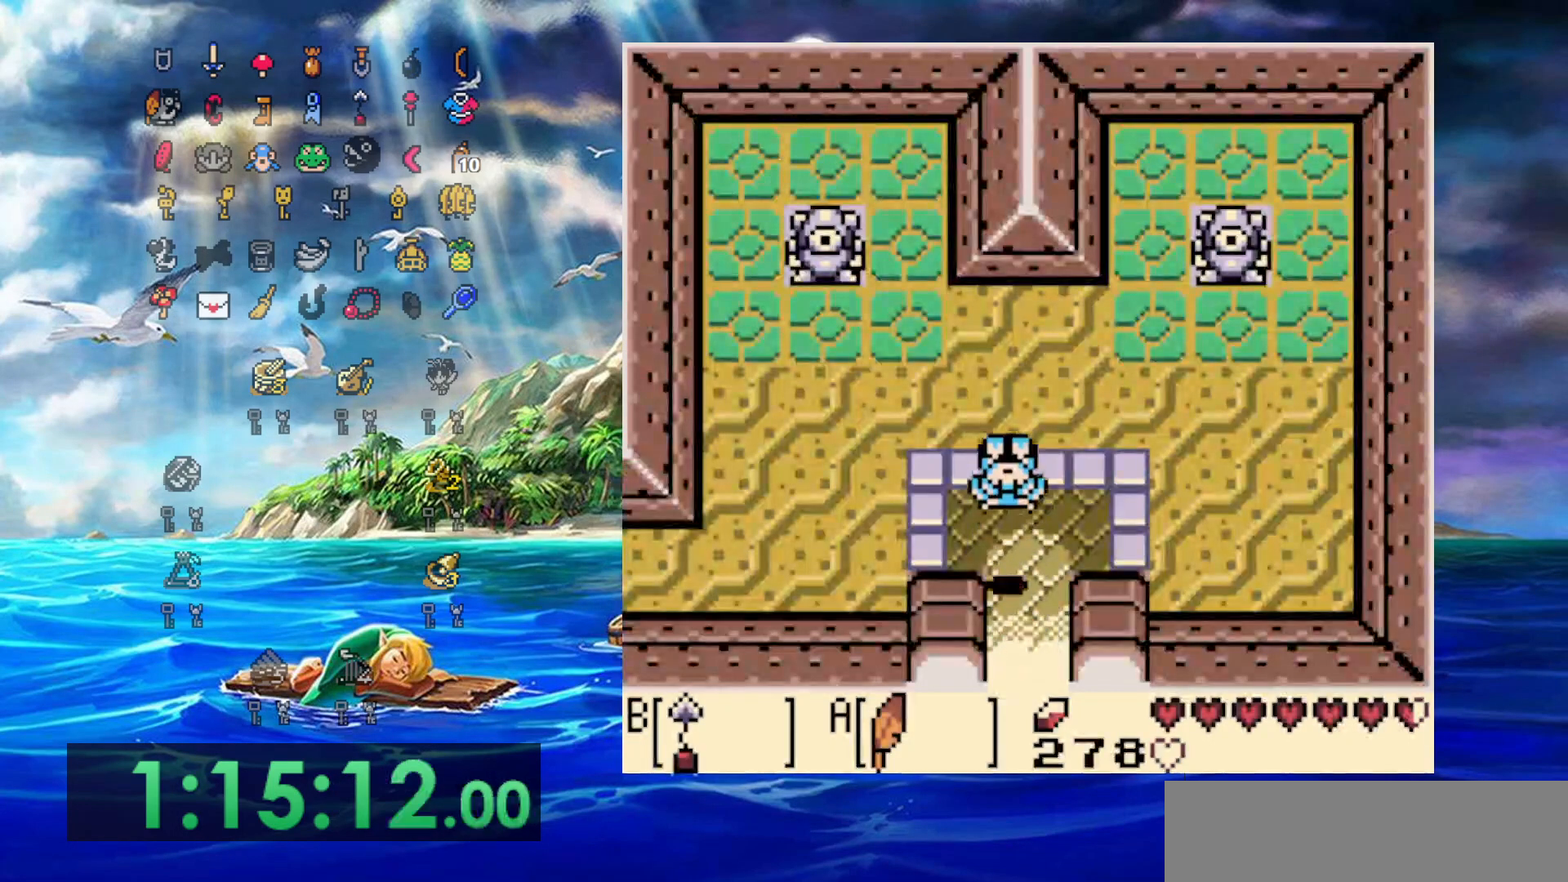
{"buttons": ["A", "DPAD_DOWN", "DPAD_LEFT"], "events": [[200, "DPAD_UP", "up"], [250, "A", "up"], [400, "DPAD_DOWN", "down"], [450, "A", "down"]]}
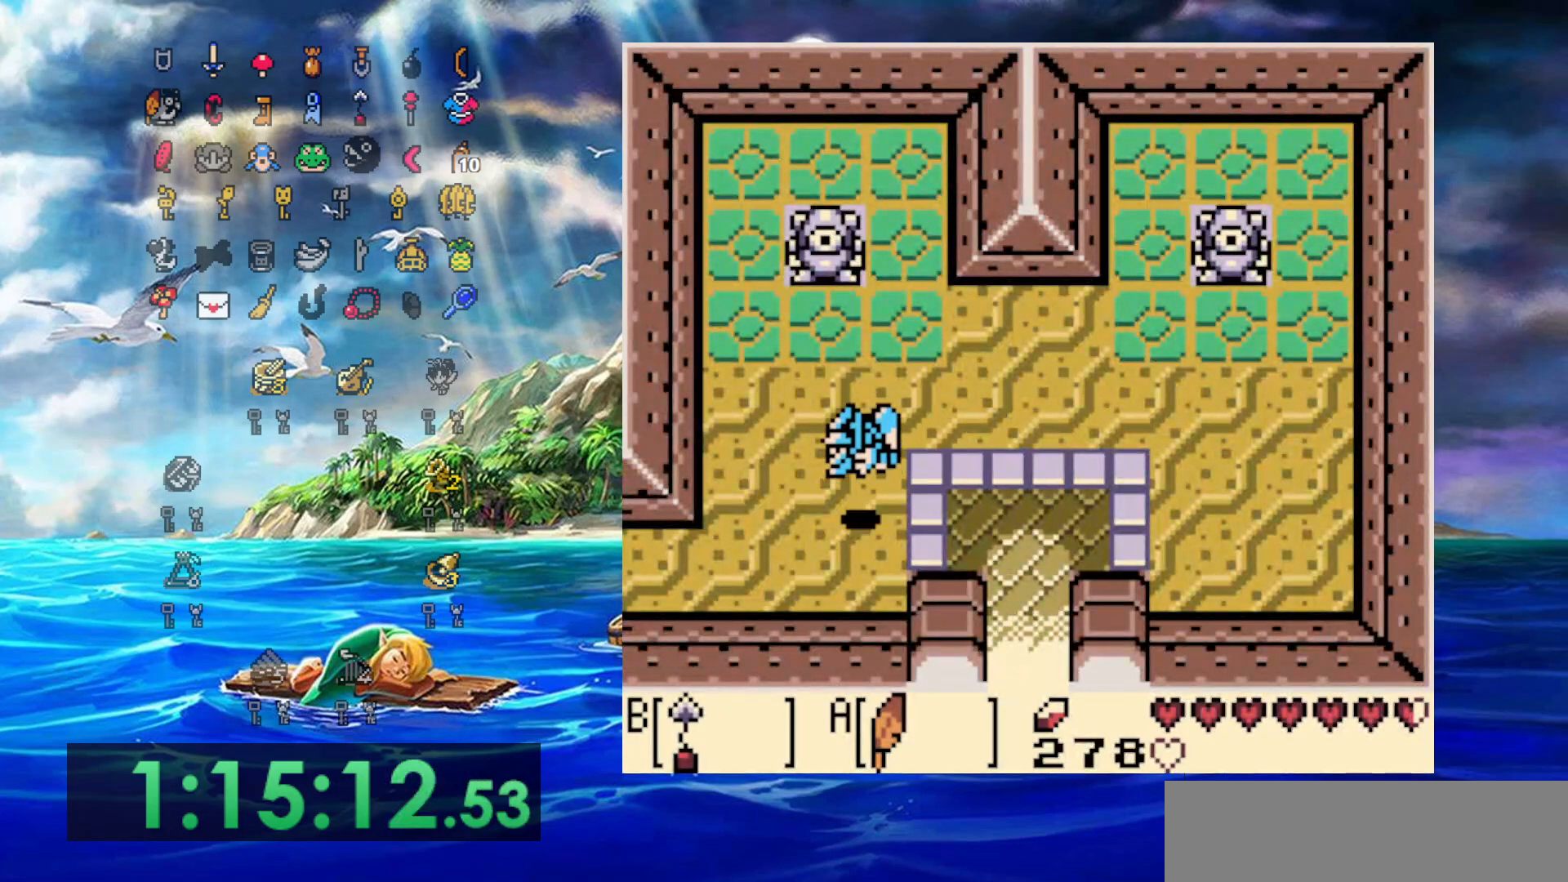
{"buttons": ["DPAD_UP", "DPAD_LEFT"], "events": [[300, "DPAD_DOWN", "up"], [367, "A", "up"], [400, "DPAD_UP", "down"]]}
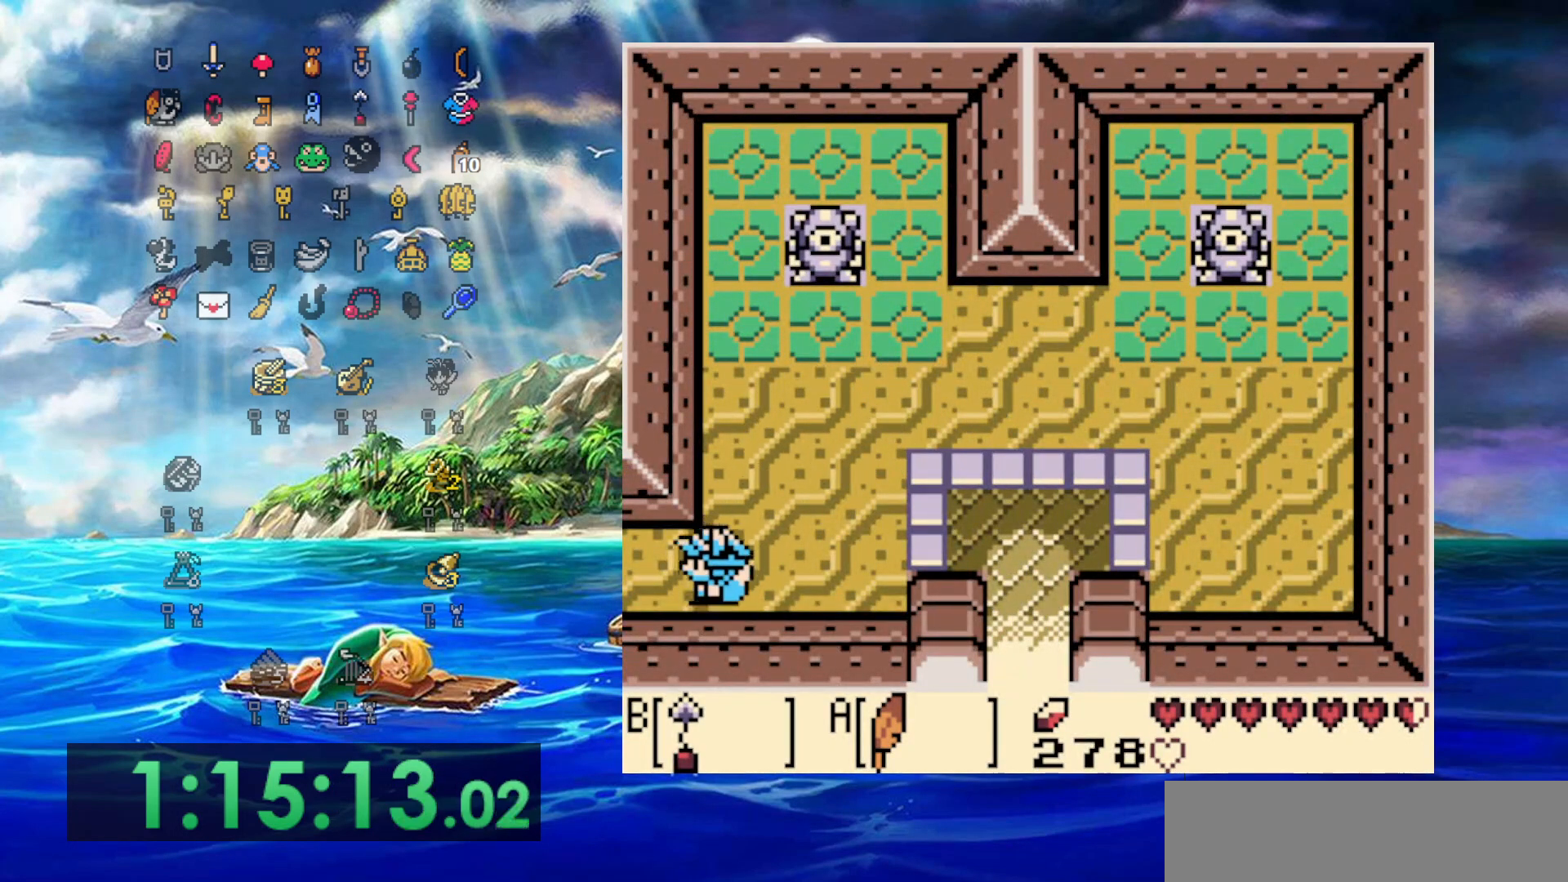
{"buttons": ["DPAD_LEFT"], "events": [[200, "DPAD_UP", "up"]]}
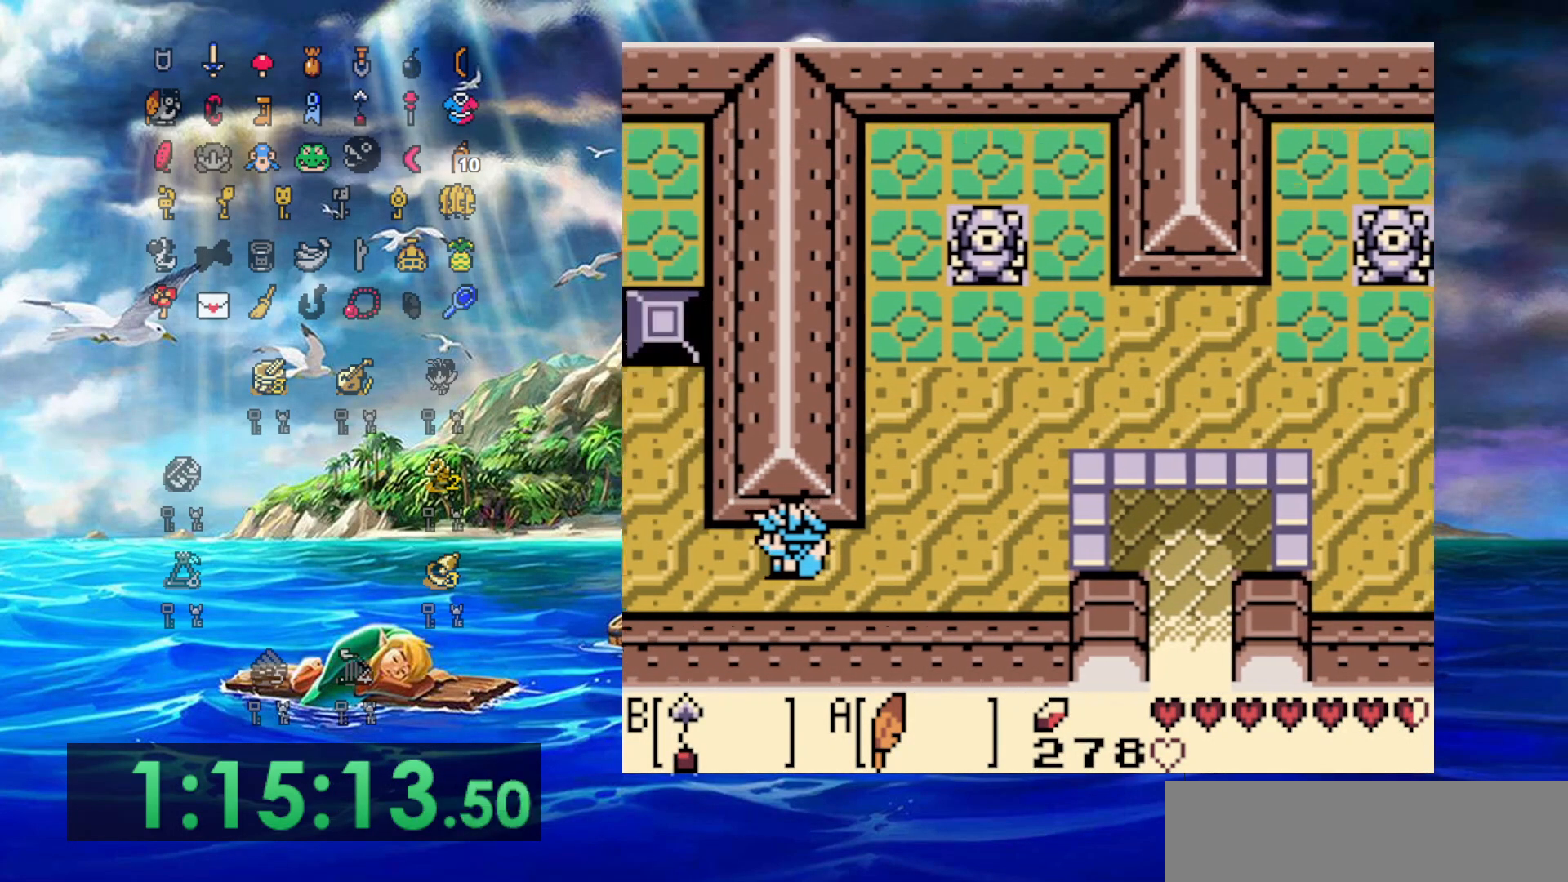
{"buttons": ["DPAD_LEFT"], "events": []}
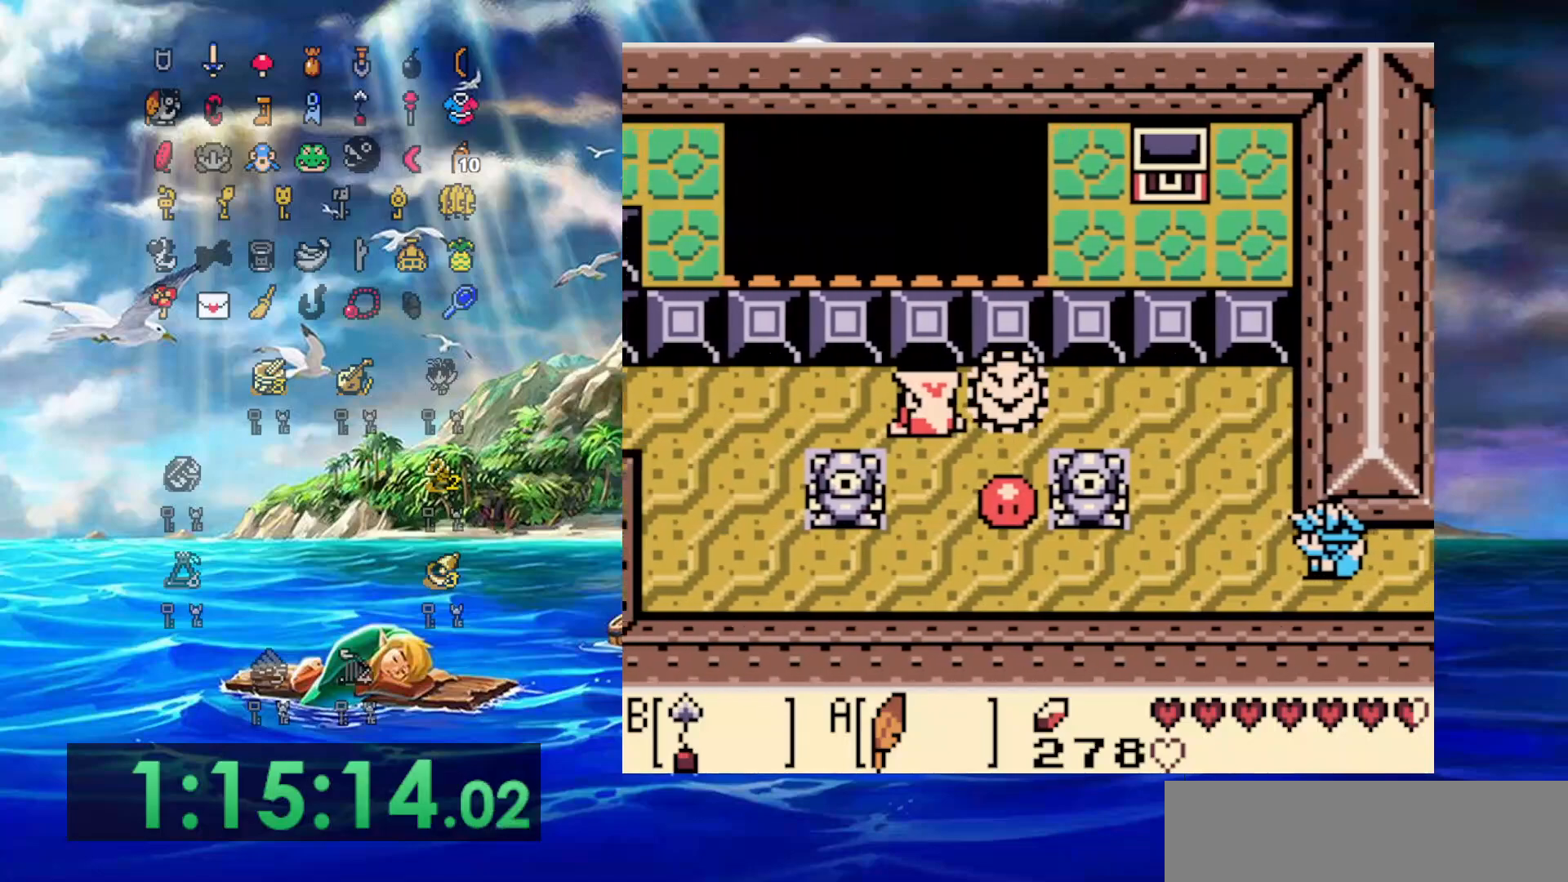
{"buttons": ["DPAD_LEFT"], "events": []}
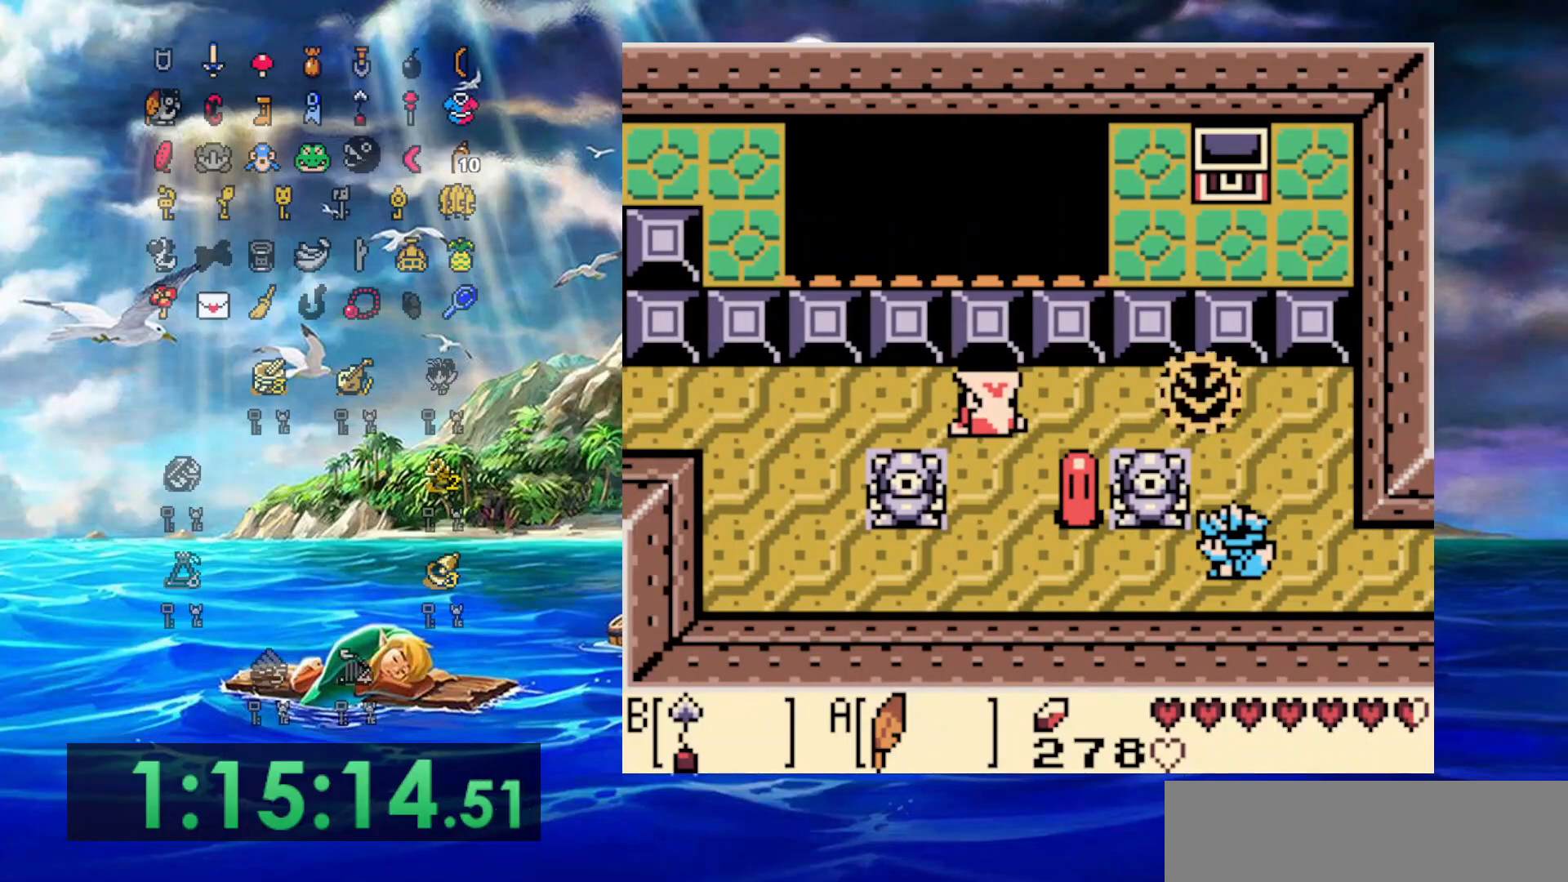
{"buttons": ["B", "DPAD_UP", "DPAD_LEFT"], "events": [[383, "B", "down"], [500, "DPAD_UP", "down"]]}
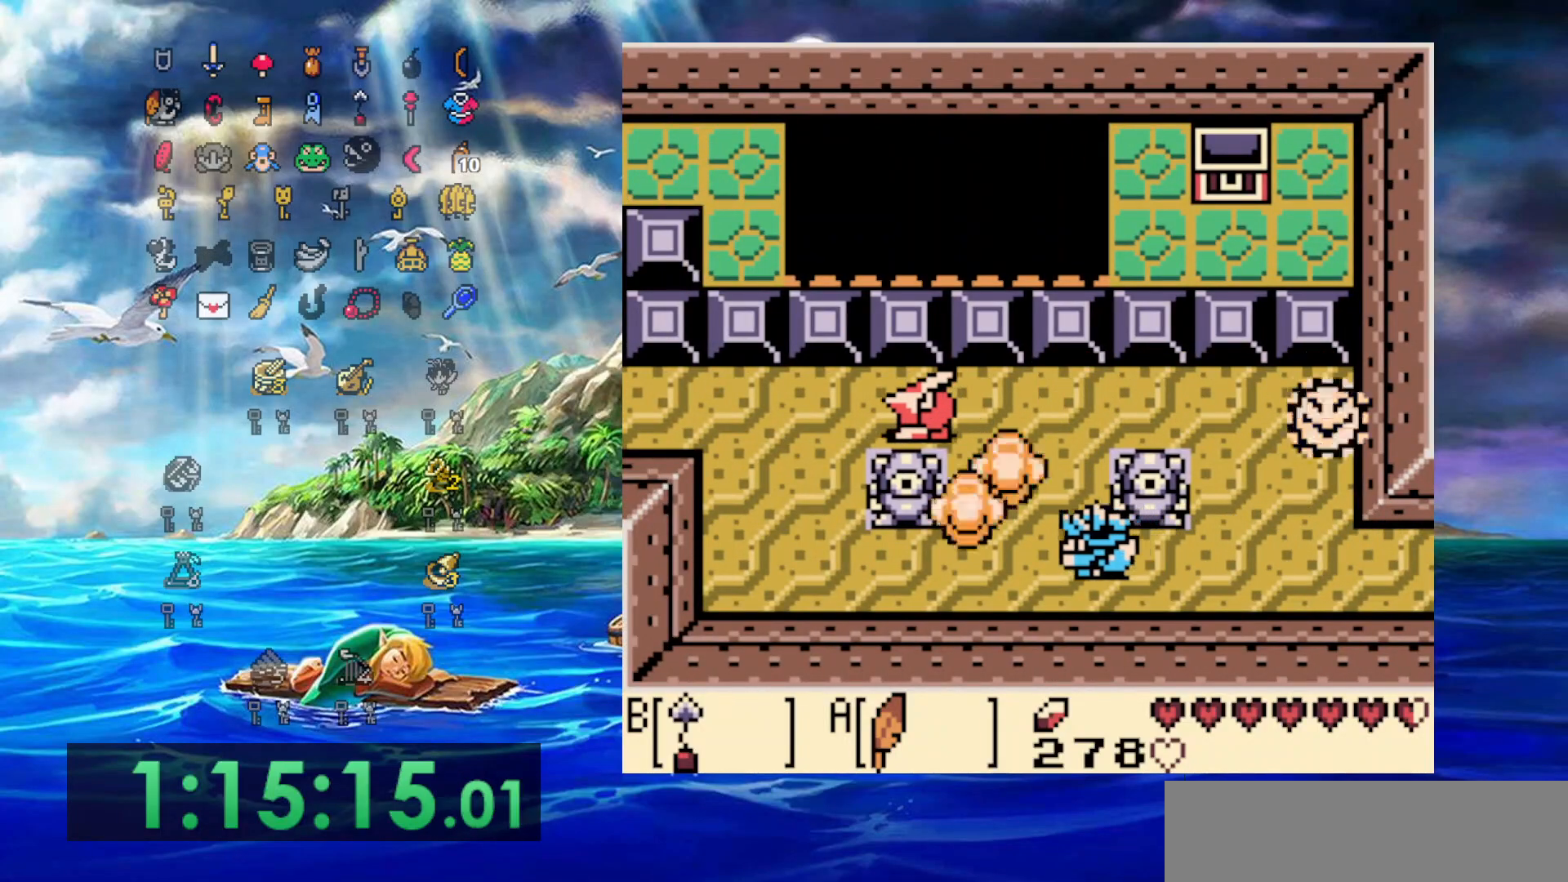
{"buttons": ["DPAD_UP", "DPAD_LEFT"], "events": [[50, "B", "up"]]}
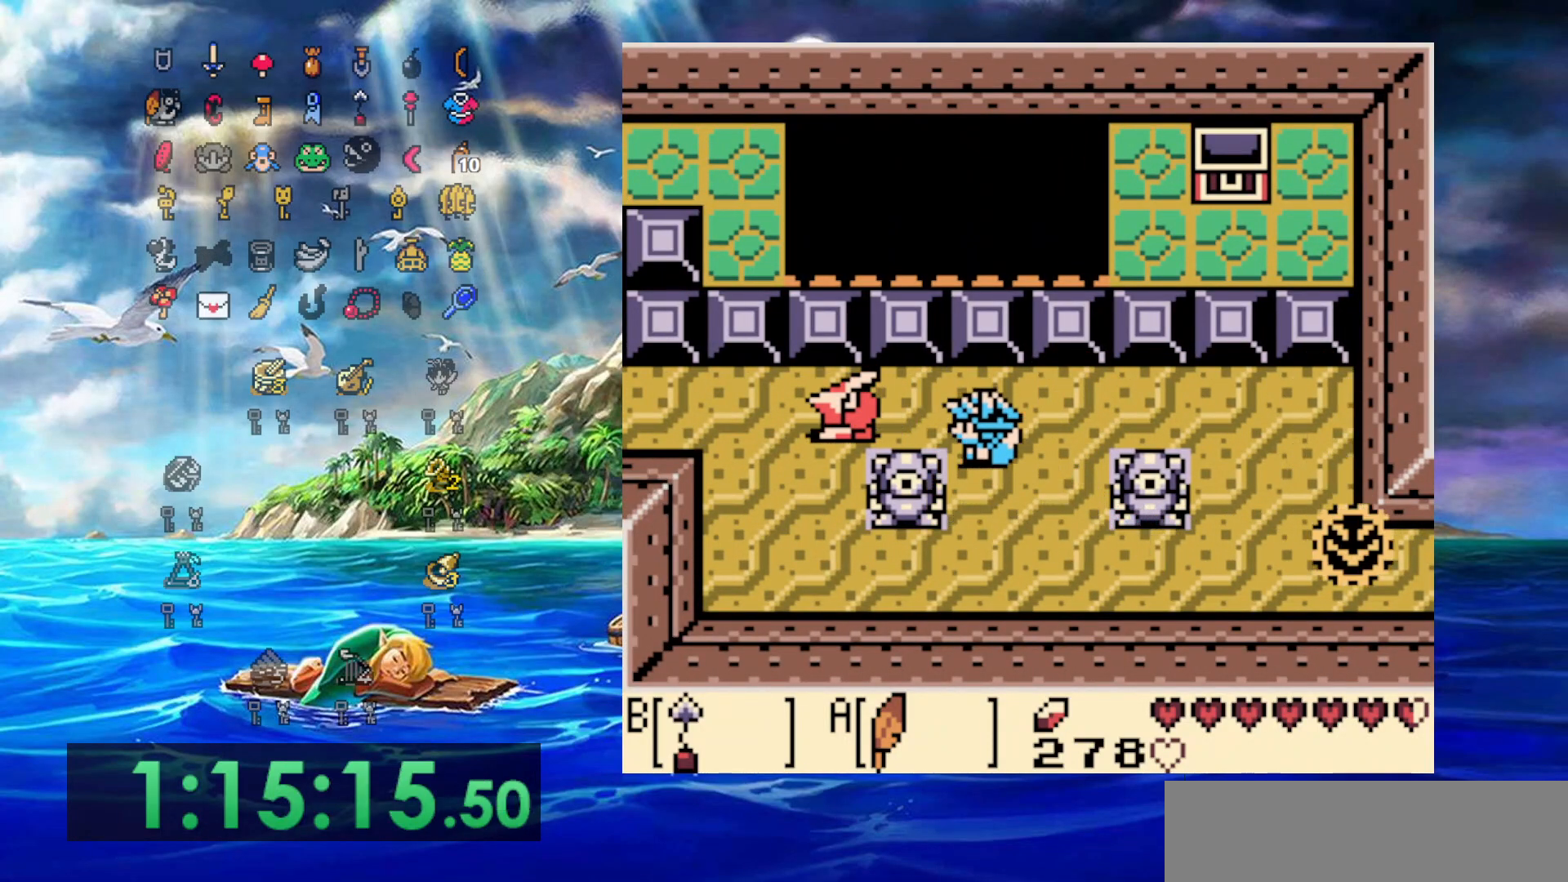
{"buttons": ["DPAD_LEFT"], "events": [[133, "B", "down"], [133, "DPAD_UP", "up"], [283, "B", "up"]]}
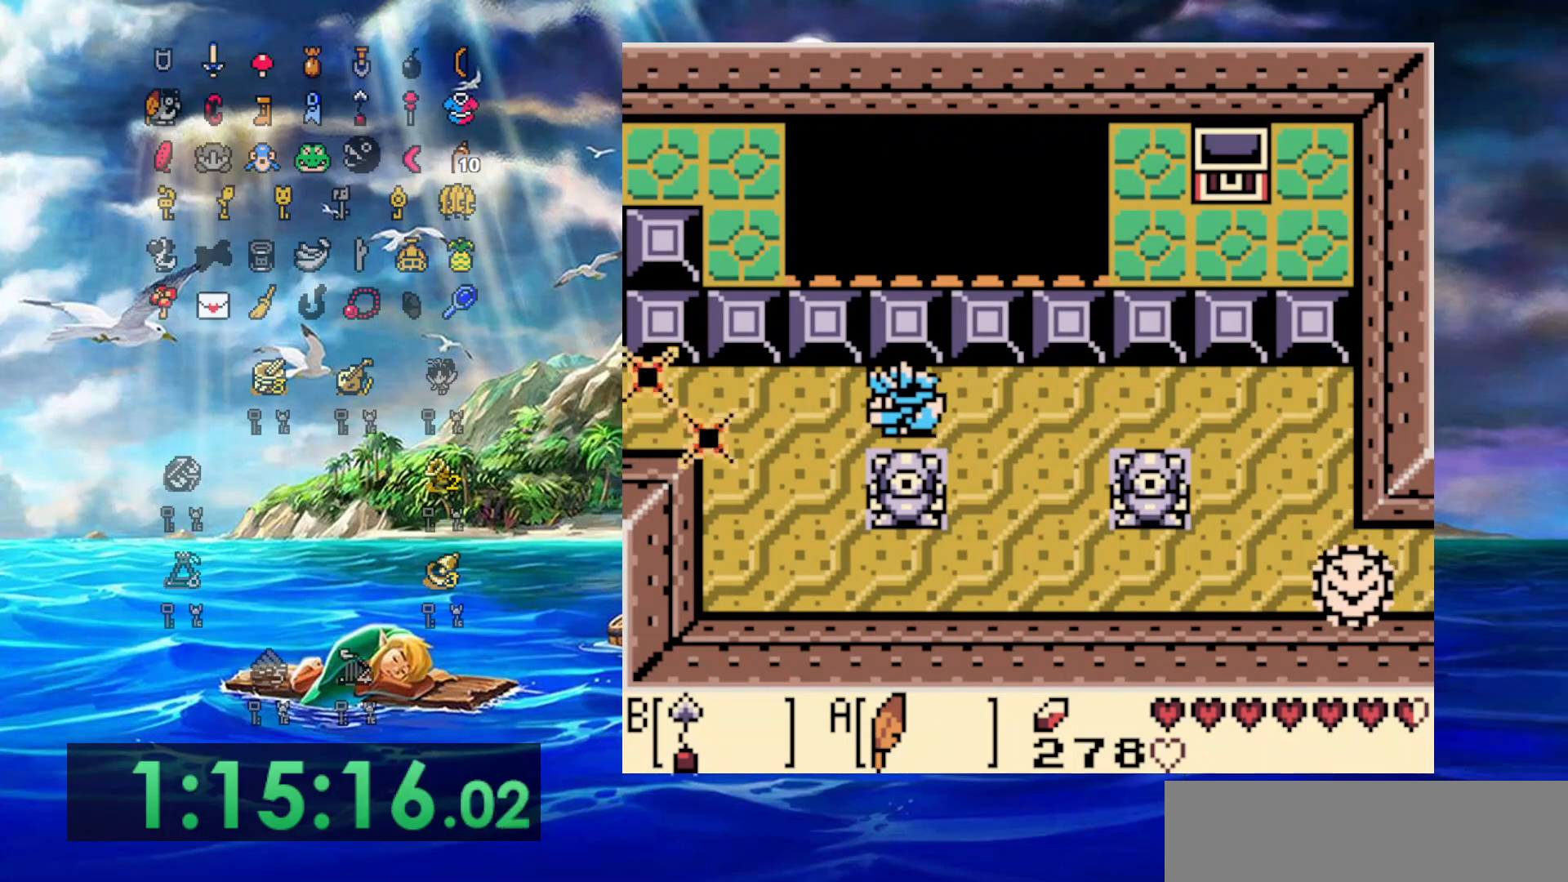
{"buttons": ["DPAD_LEFT"], "events": []}
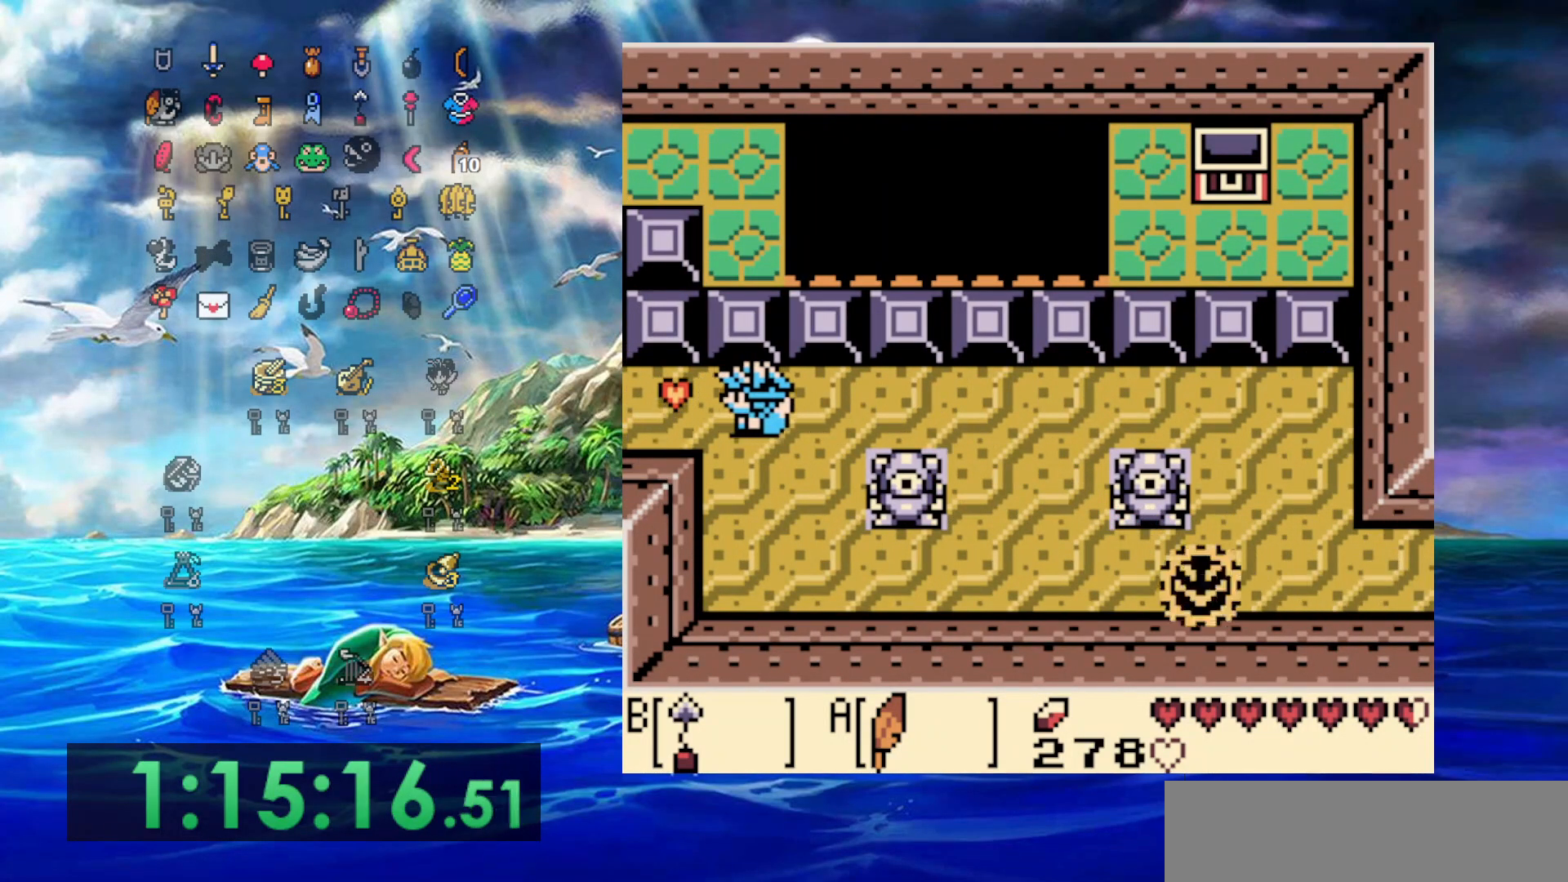
{"buttons": ["DPAD_LEFT"], "events": []}
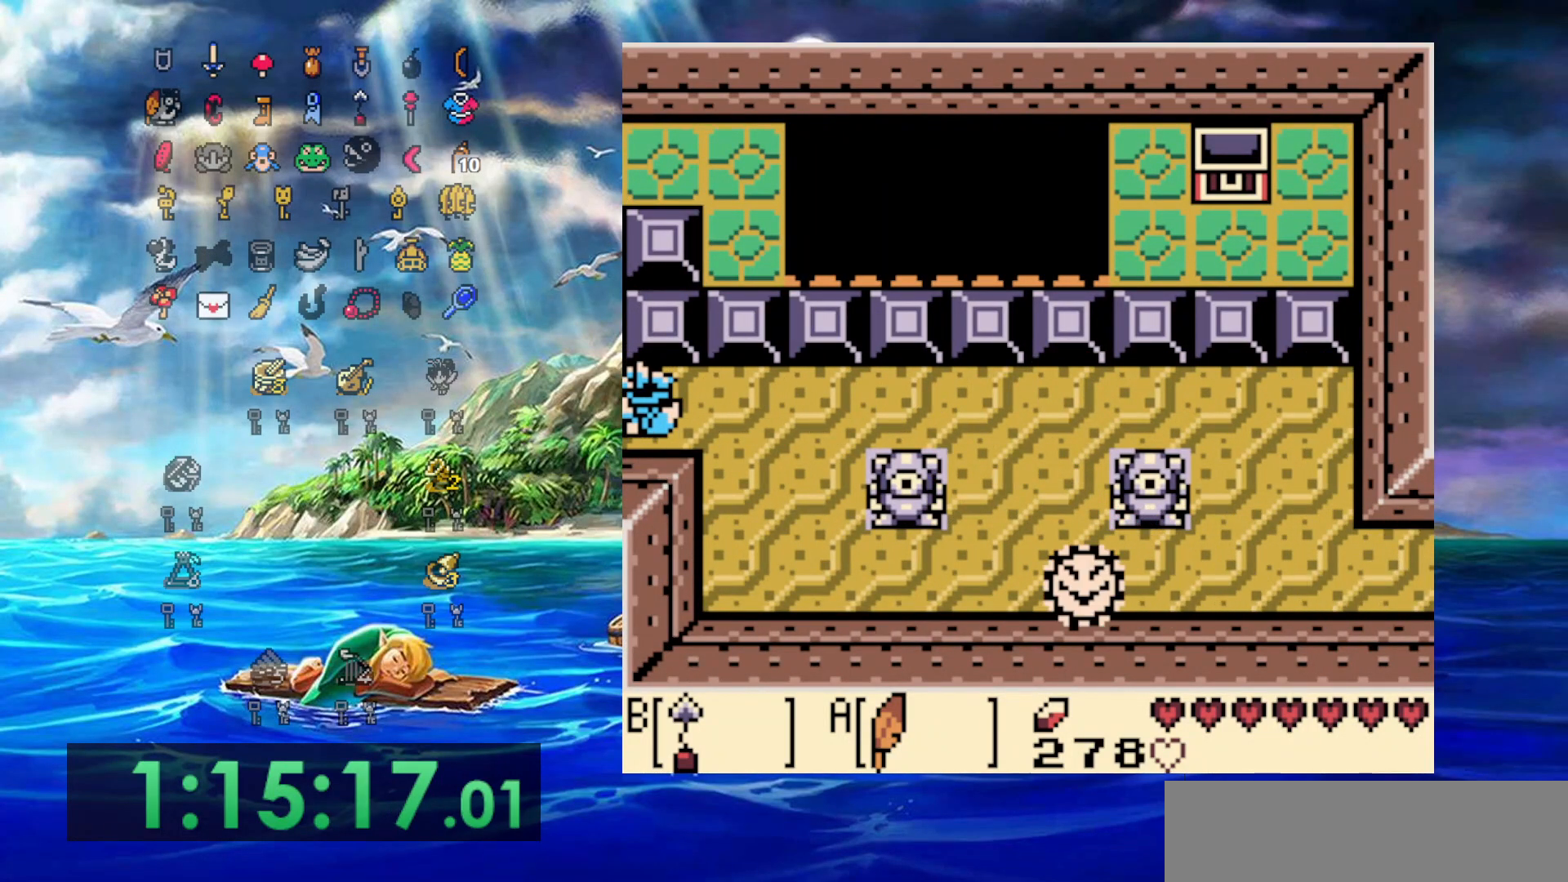
{"buttons": ["DPAD_LEFT"], "events": []}
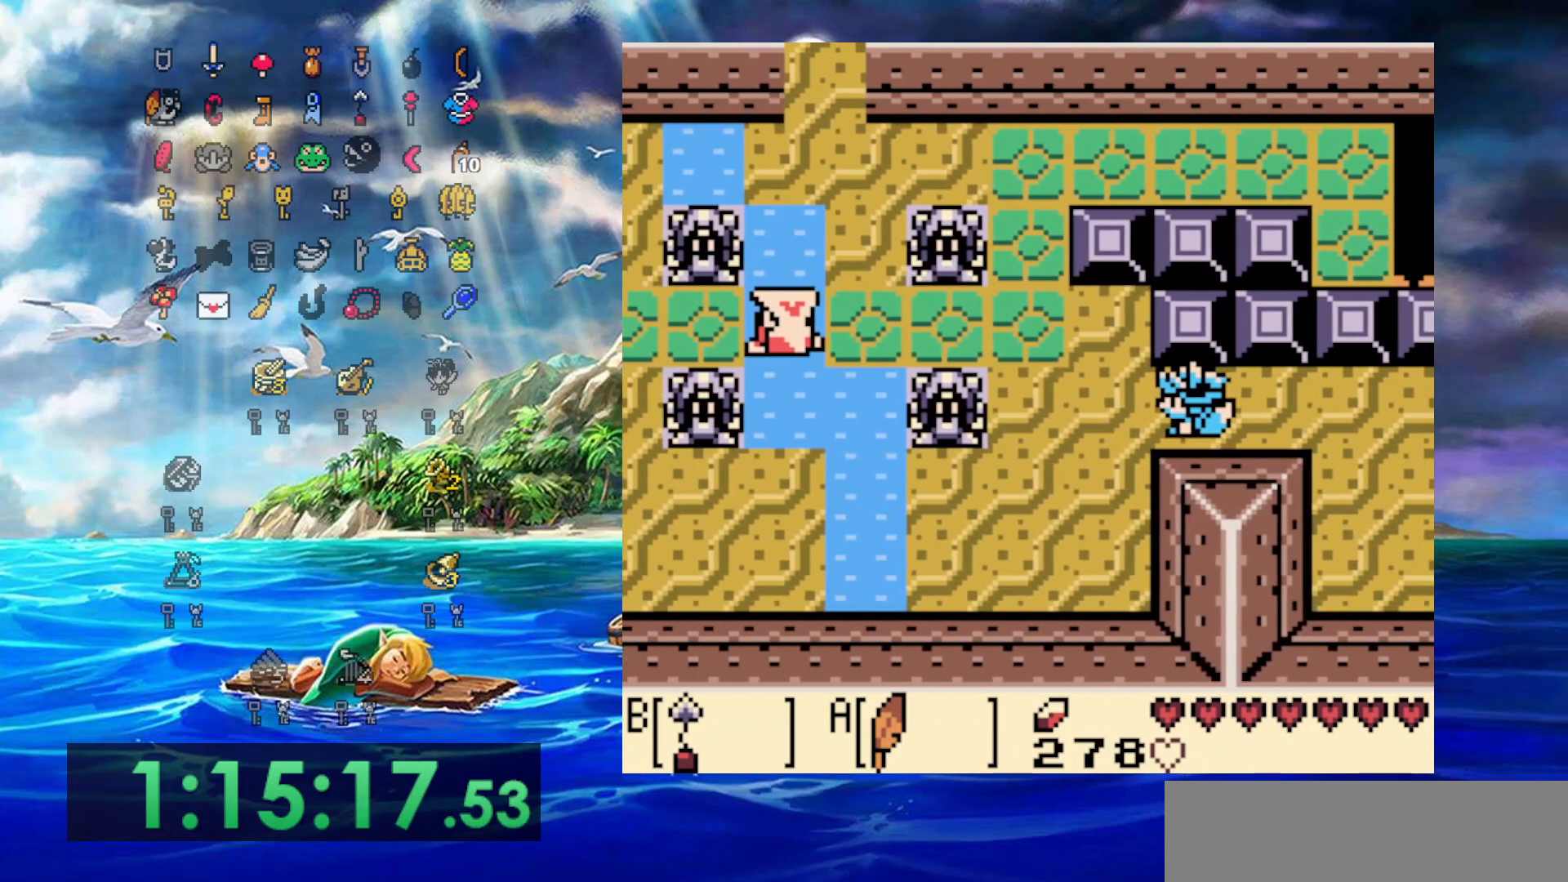
{"buttons": ["DPAD_LEFT"], "events": []}
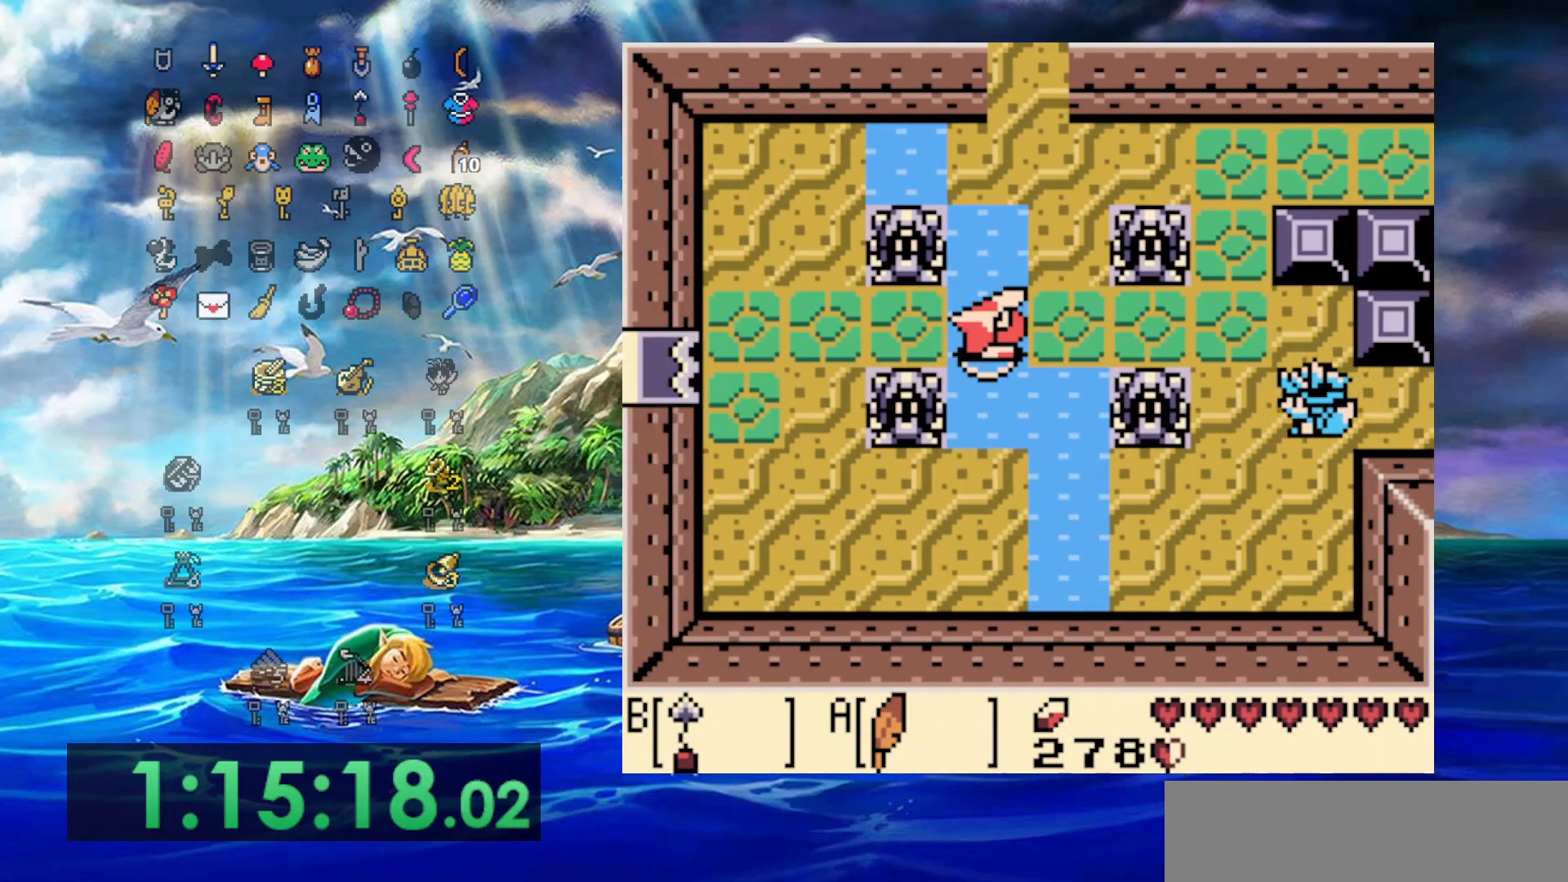
{"buttons": ["DPAD_UP"], "events": [[233, "B", "down"], [367, "B", "up"], [367, "DPAD_UP", "down"], [417, "DPAD_LEFT", "up"]]}
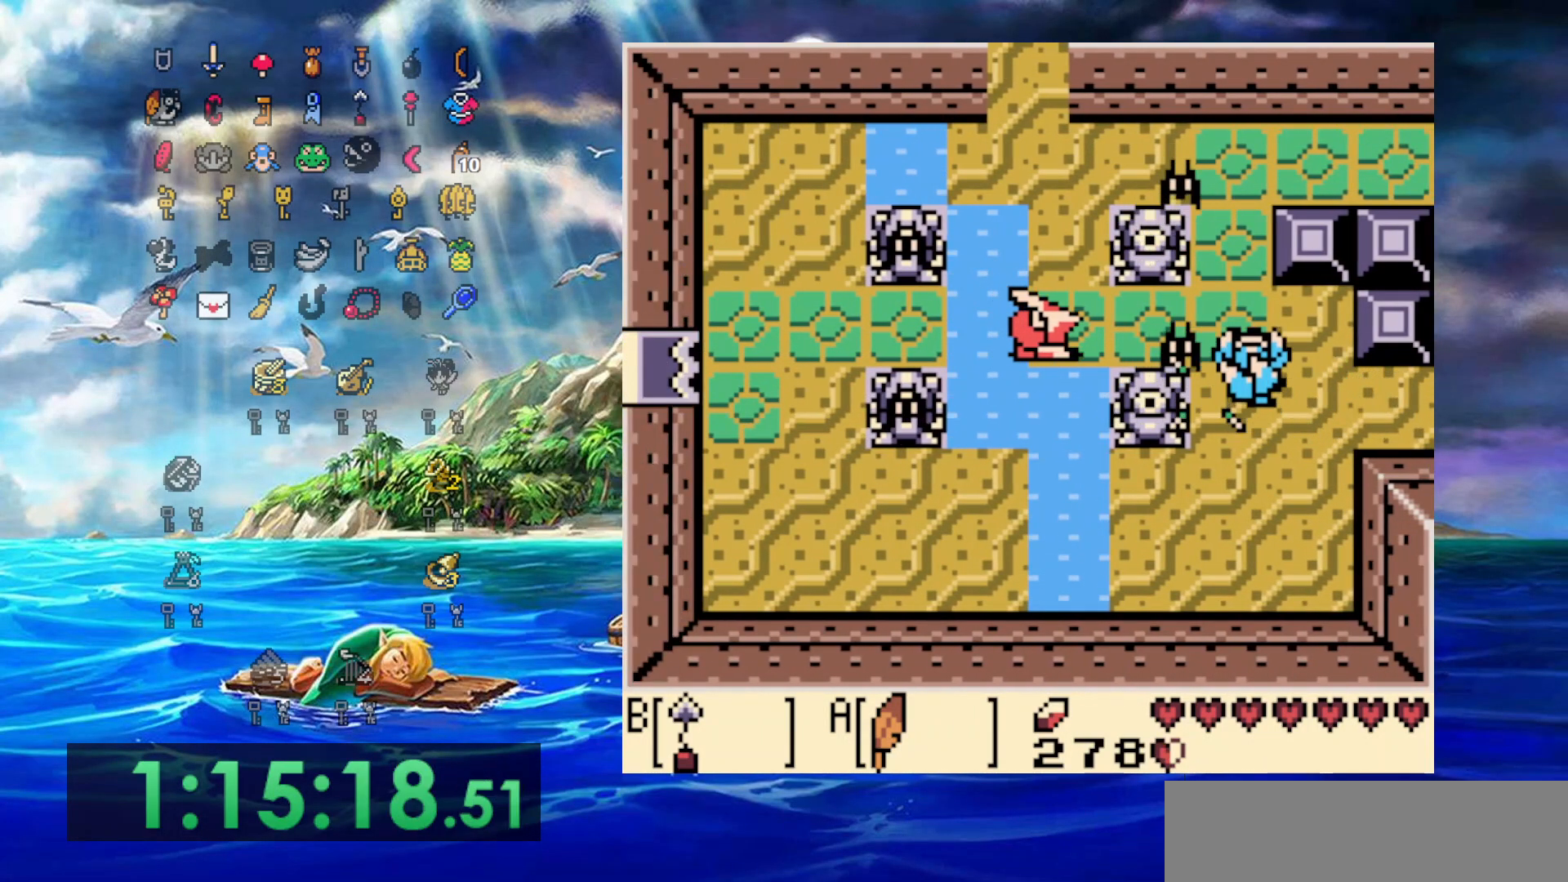
{"buttons": ["DPAD_UP"], "events": [[200, "B", "down"], [367, "B", "up"]]}
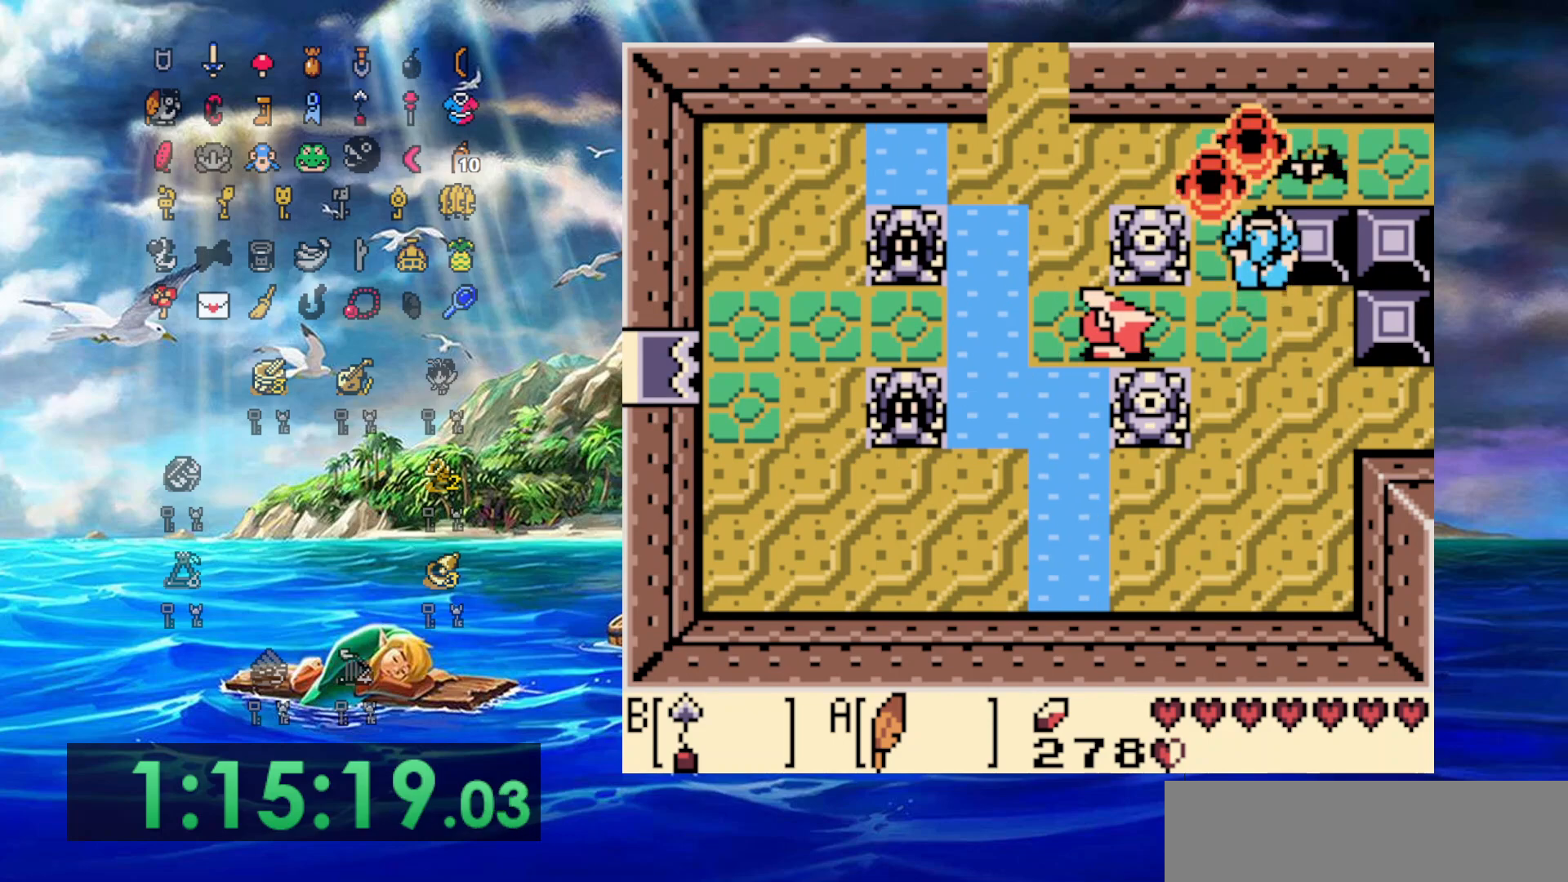
{"buttons": ["A", "DPAD_UP", "DPAD_LEFT"], "events": [[17, "B", "down"], [133, "B", "up"], [317, "DPAD_LEFT", "down"], [467, "A", "down"]]}
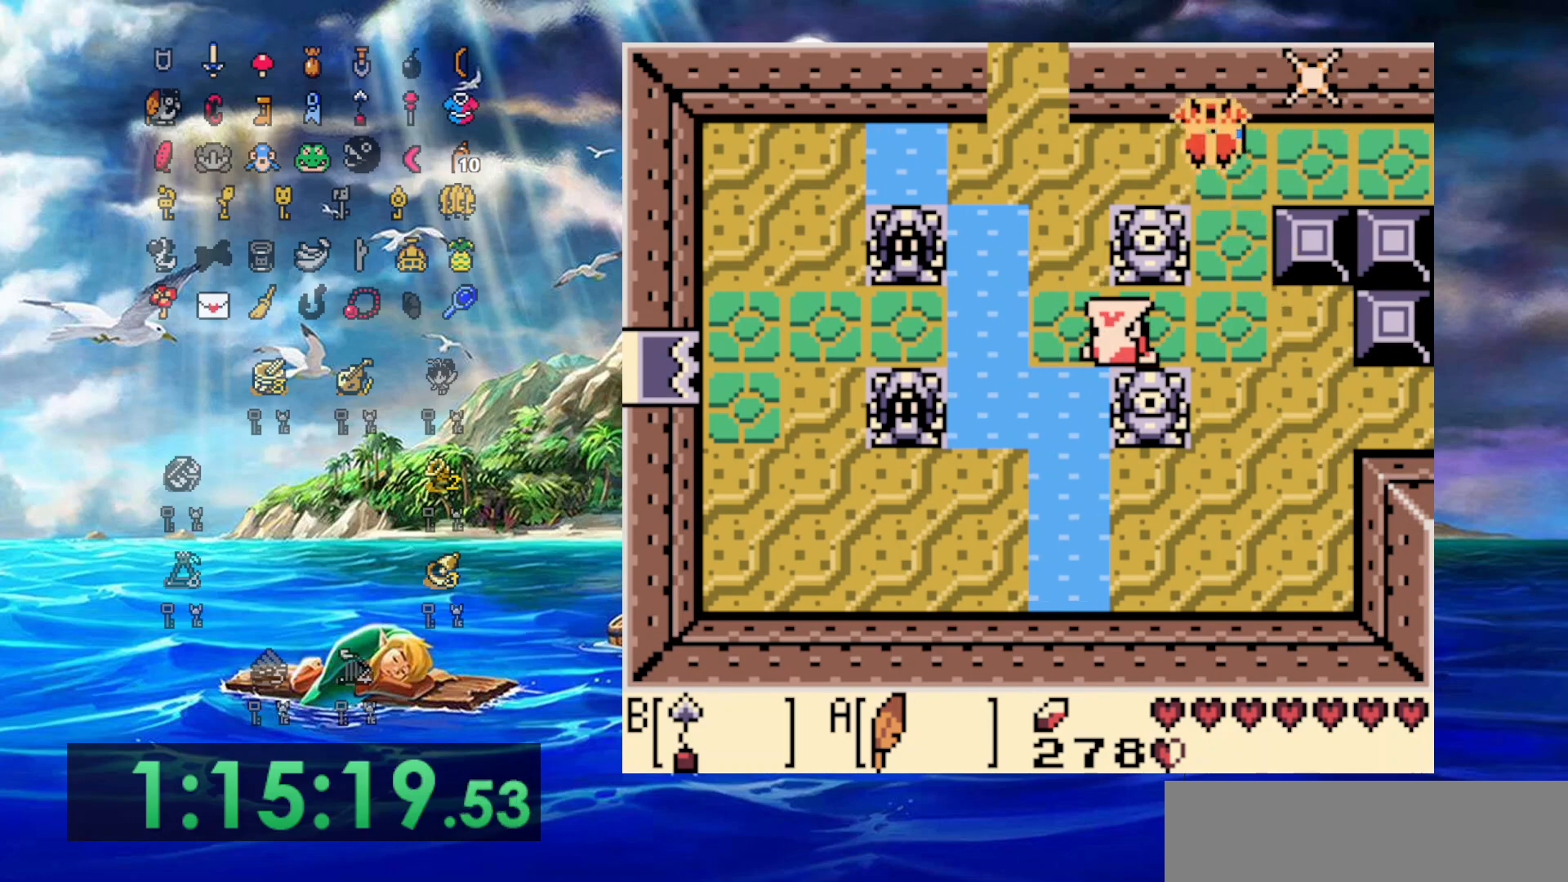
{"buttons": ["DPAD_LEFT"], "events": [[267, "DPAD_UP", "up"], [317, "A", "up"]]}
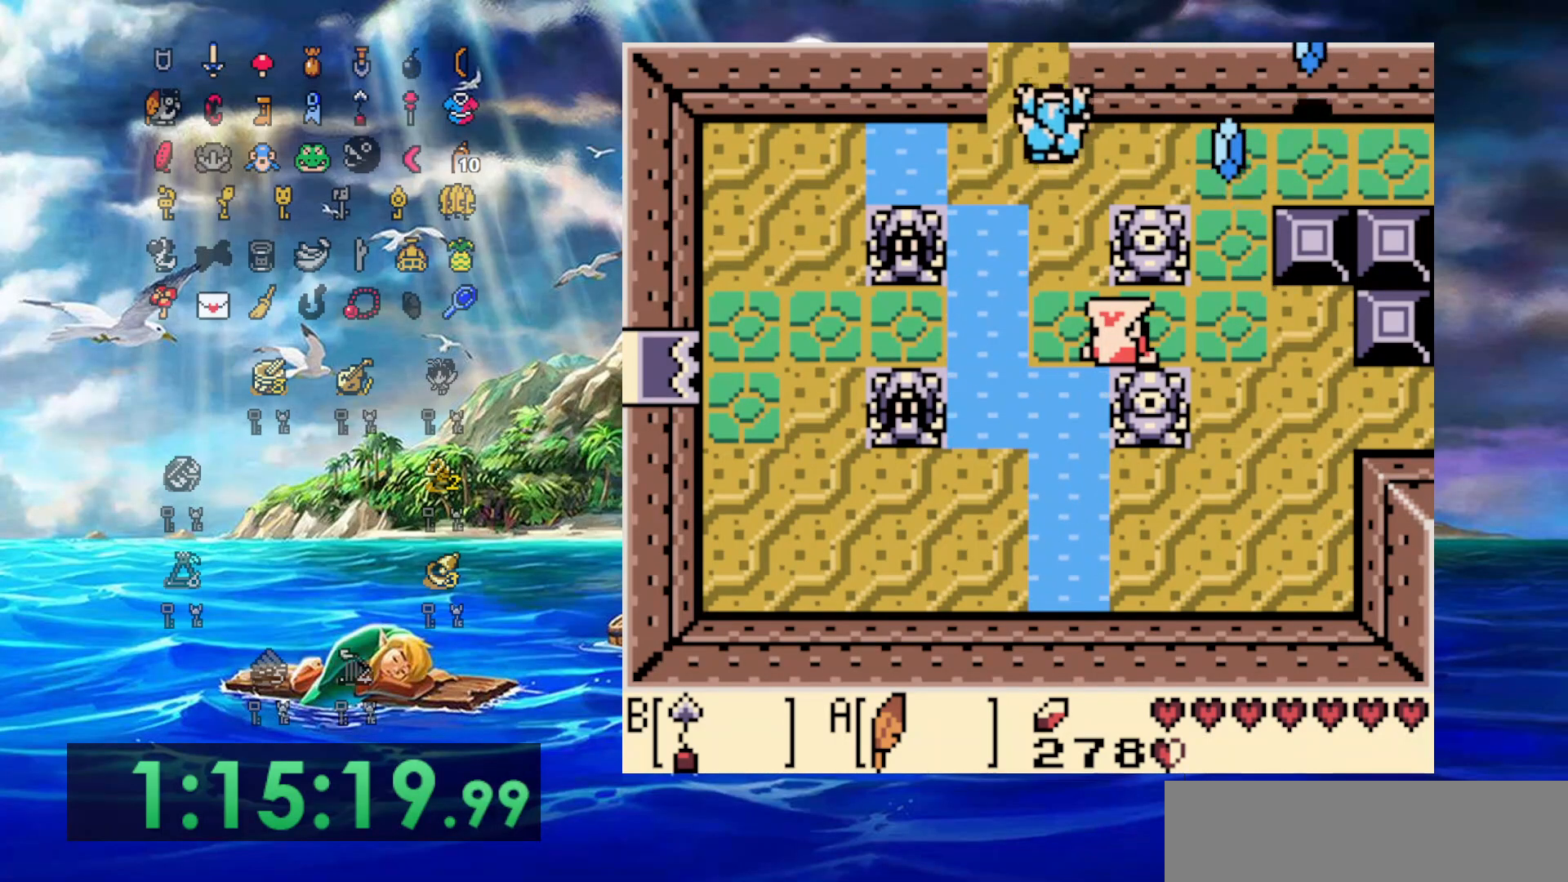
{"buttons": ["DPAD_UP"], "events": [[33, "DPAD_UP", "down"], [100, "DPAD_LEFT", "up"]]}
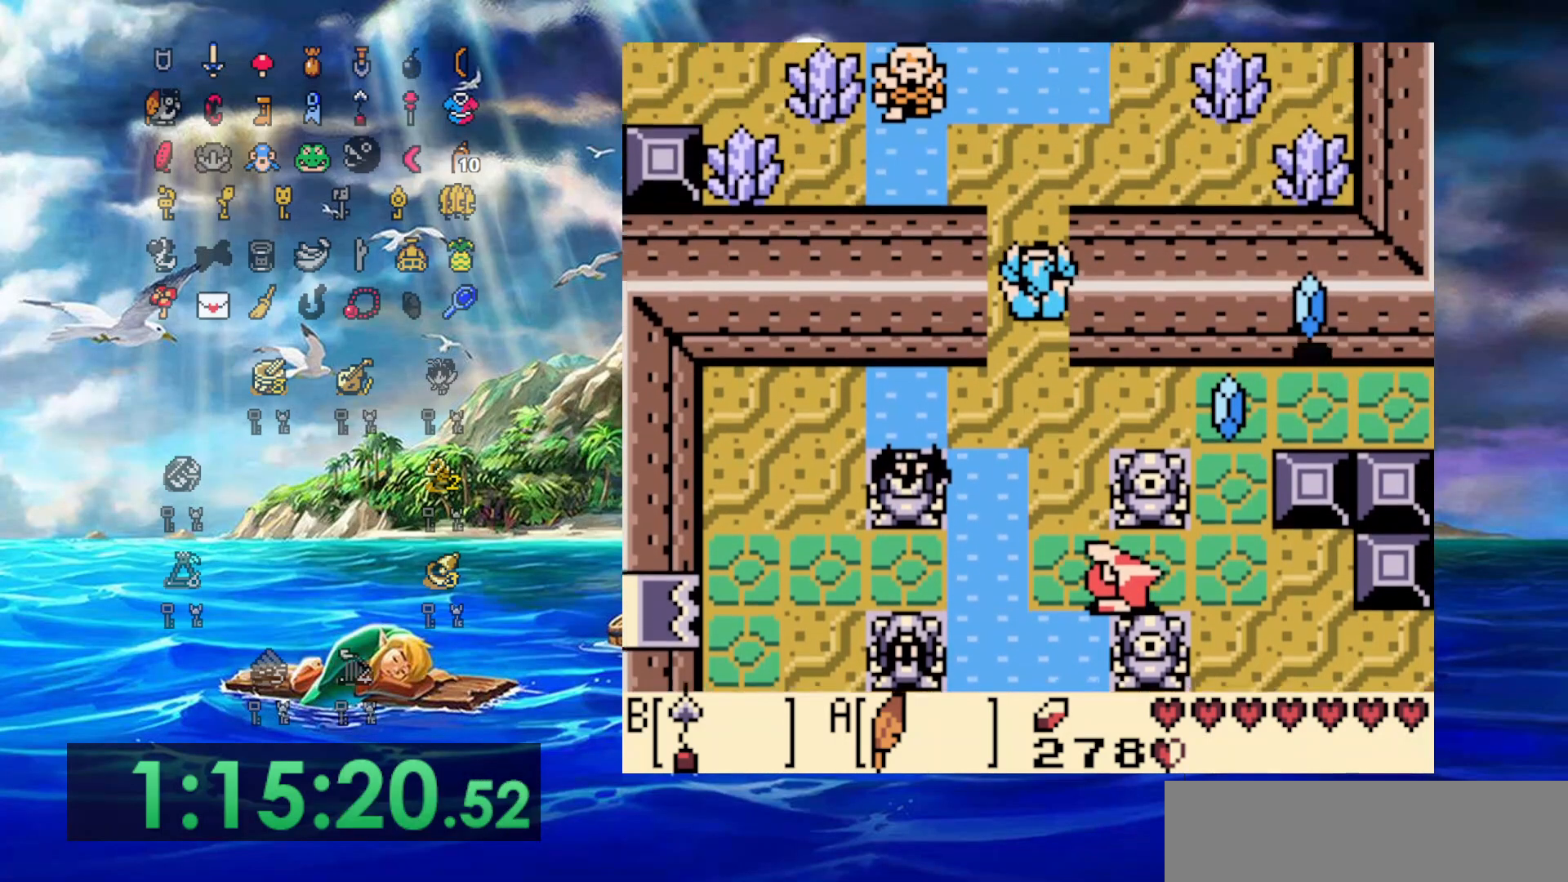
{"buttons": ["DPAD_UP", "DPAD_LEFT"], "events": [[500, "DPAD_LEFT", "down"]]}
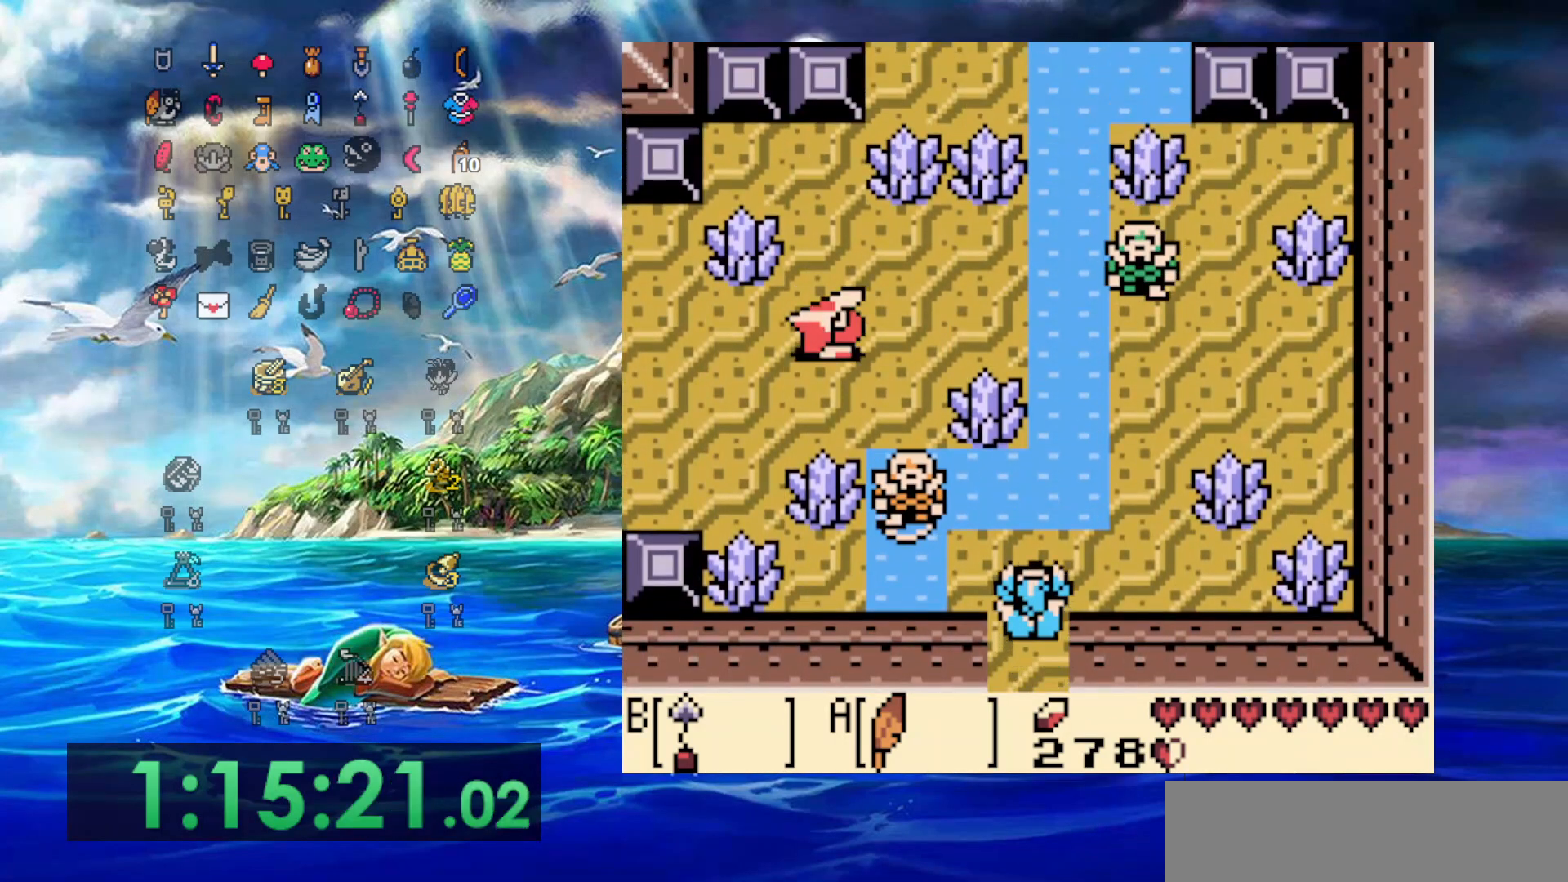
{"buttons": ["DPAD_UP", "DPAD_LEFT"], "events": [[250, "B", "down"], [450, "B", "up"]]}
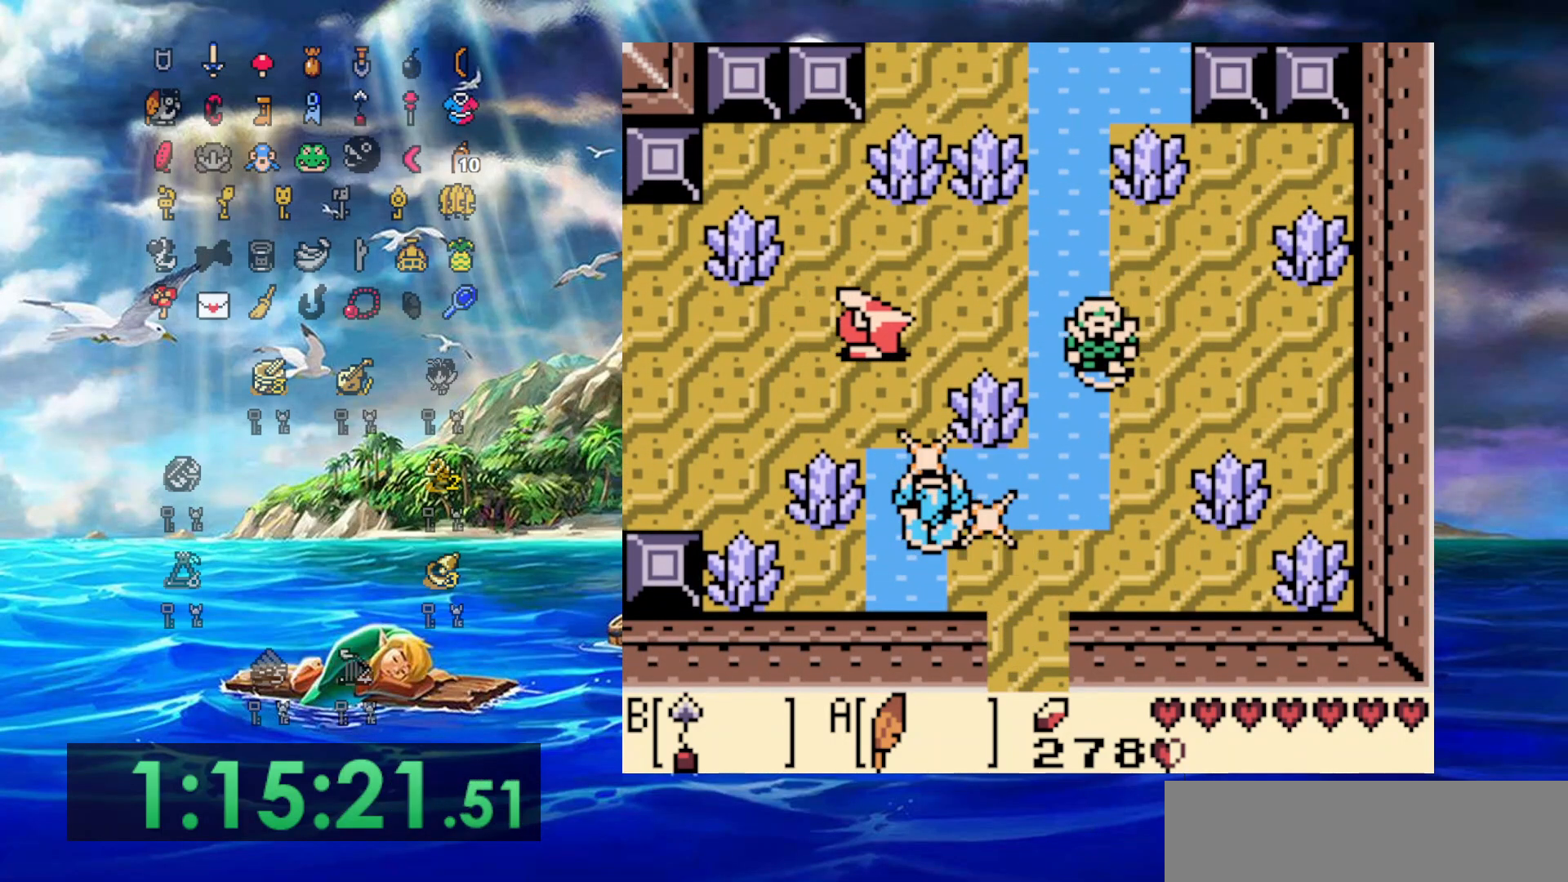
{"buttons": ["DPAD_UP"], "events": [[200, "DPAD_LEFT", "up"], [250, "B", "down"], [467, "B", "up"]]}
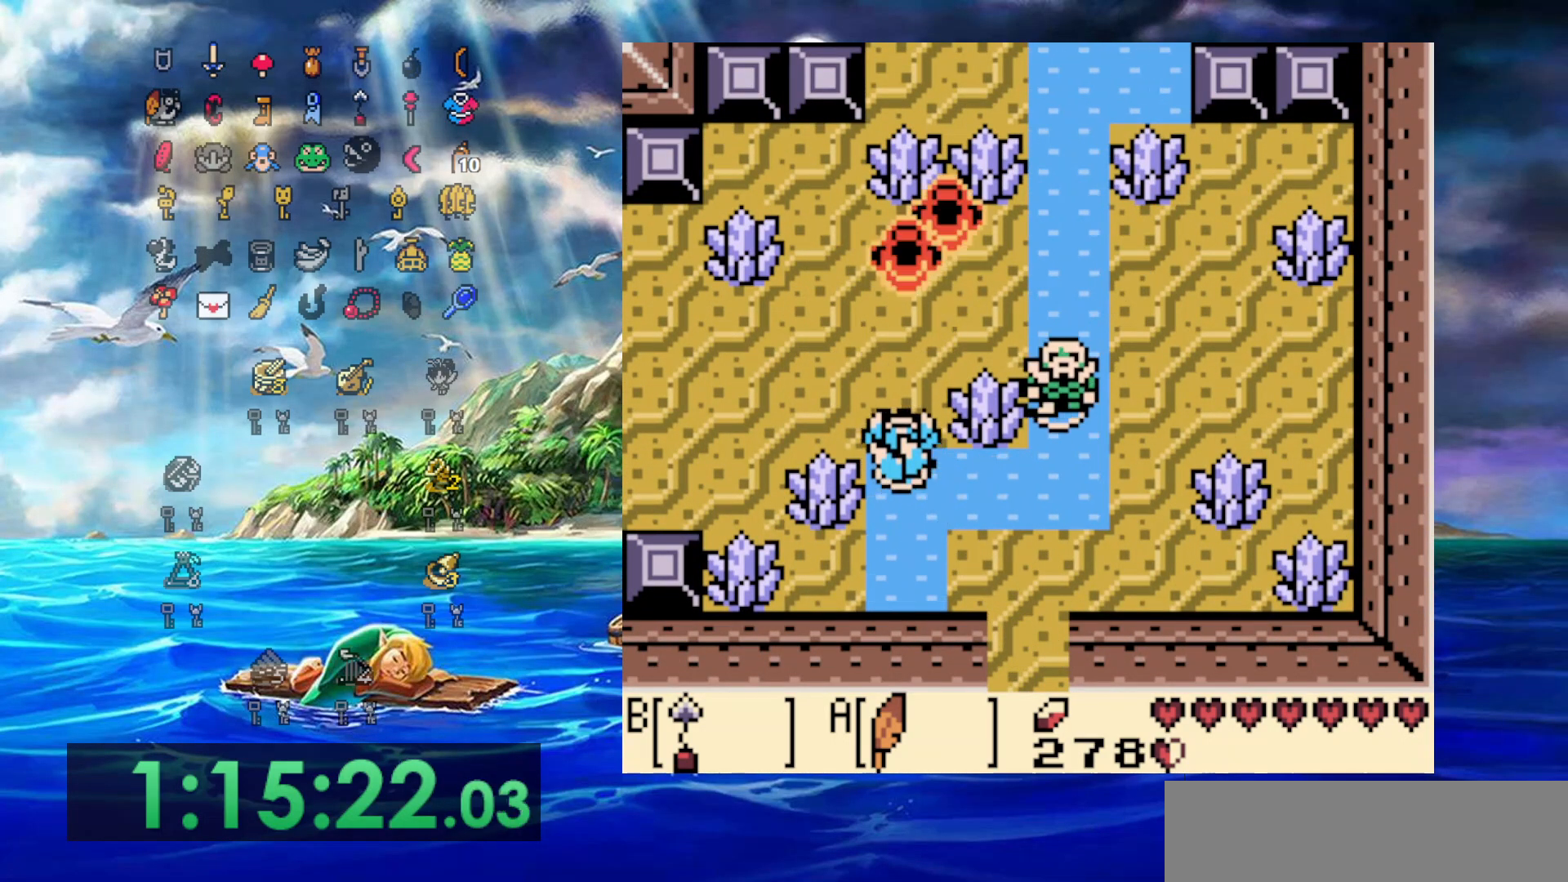
{"buttons": ["DPAD_LEFT"], "events": [[117, "DPAD_LEFT", "down"], [317, "DPAD_UP", "up"]]}
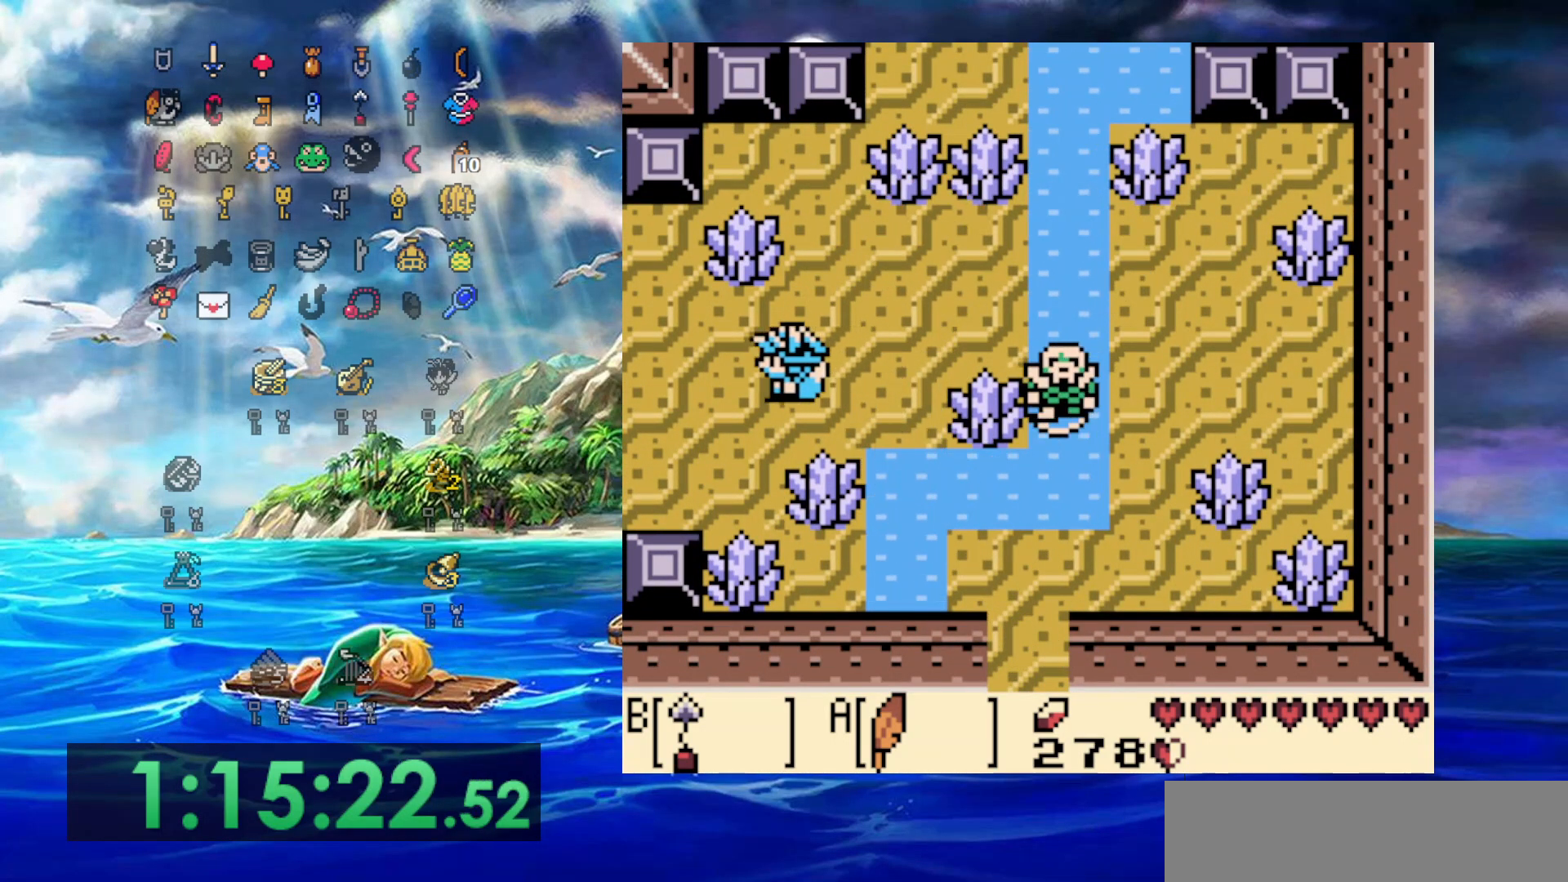
{"buttons": ["DPAD_LEFT"], "events": []}
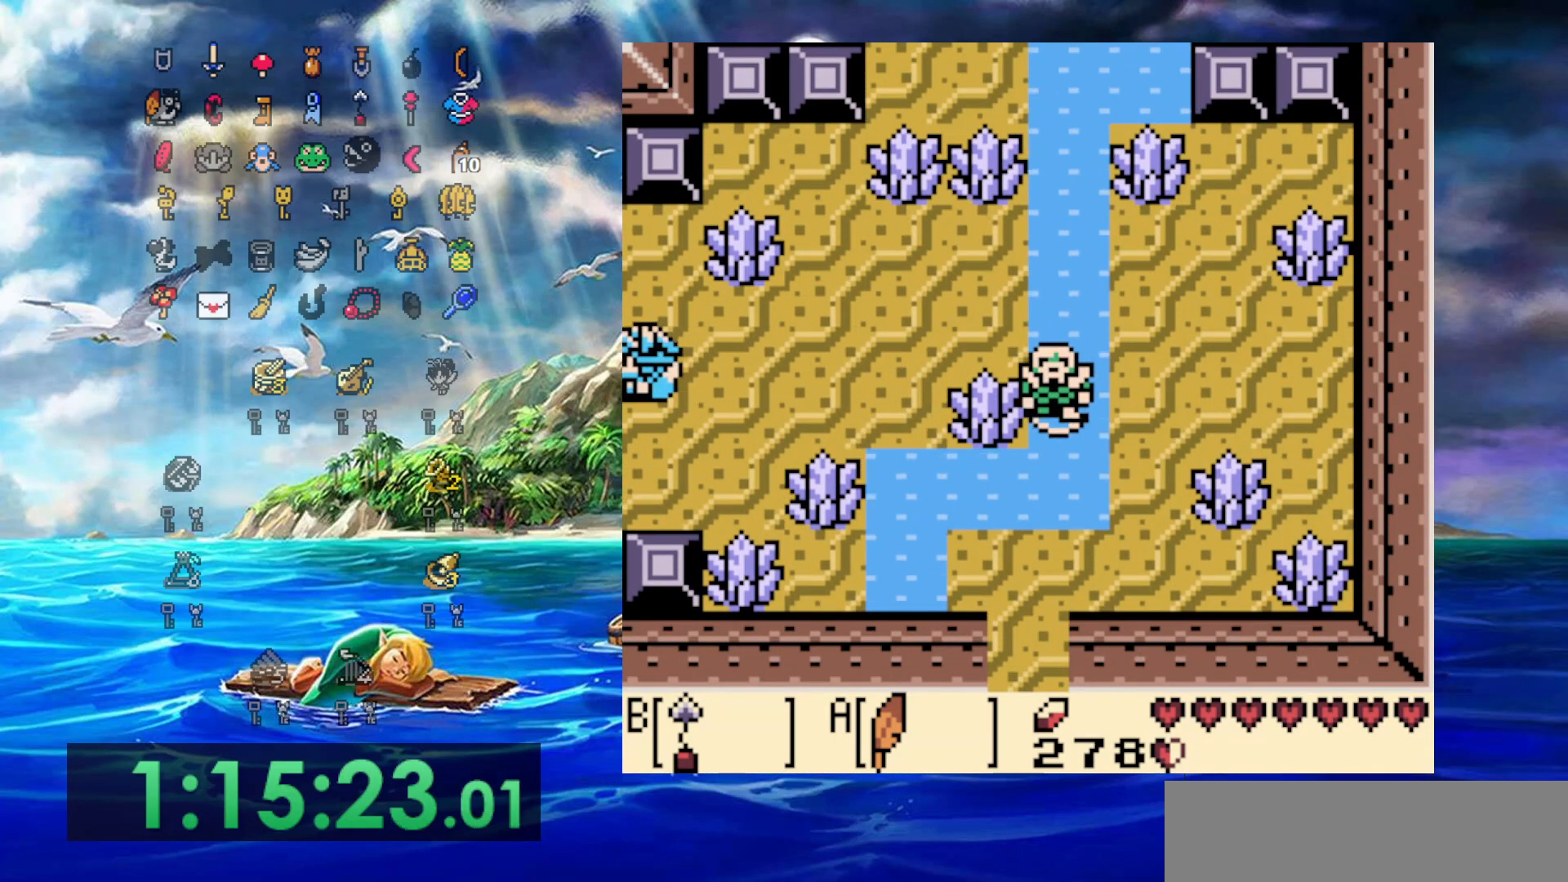
{"buttons": ["DPAD_LEFT"], "events": []}
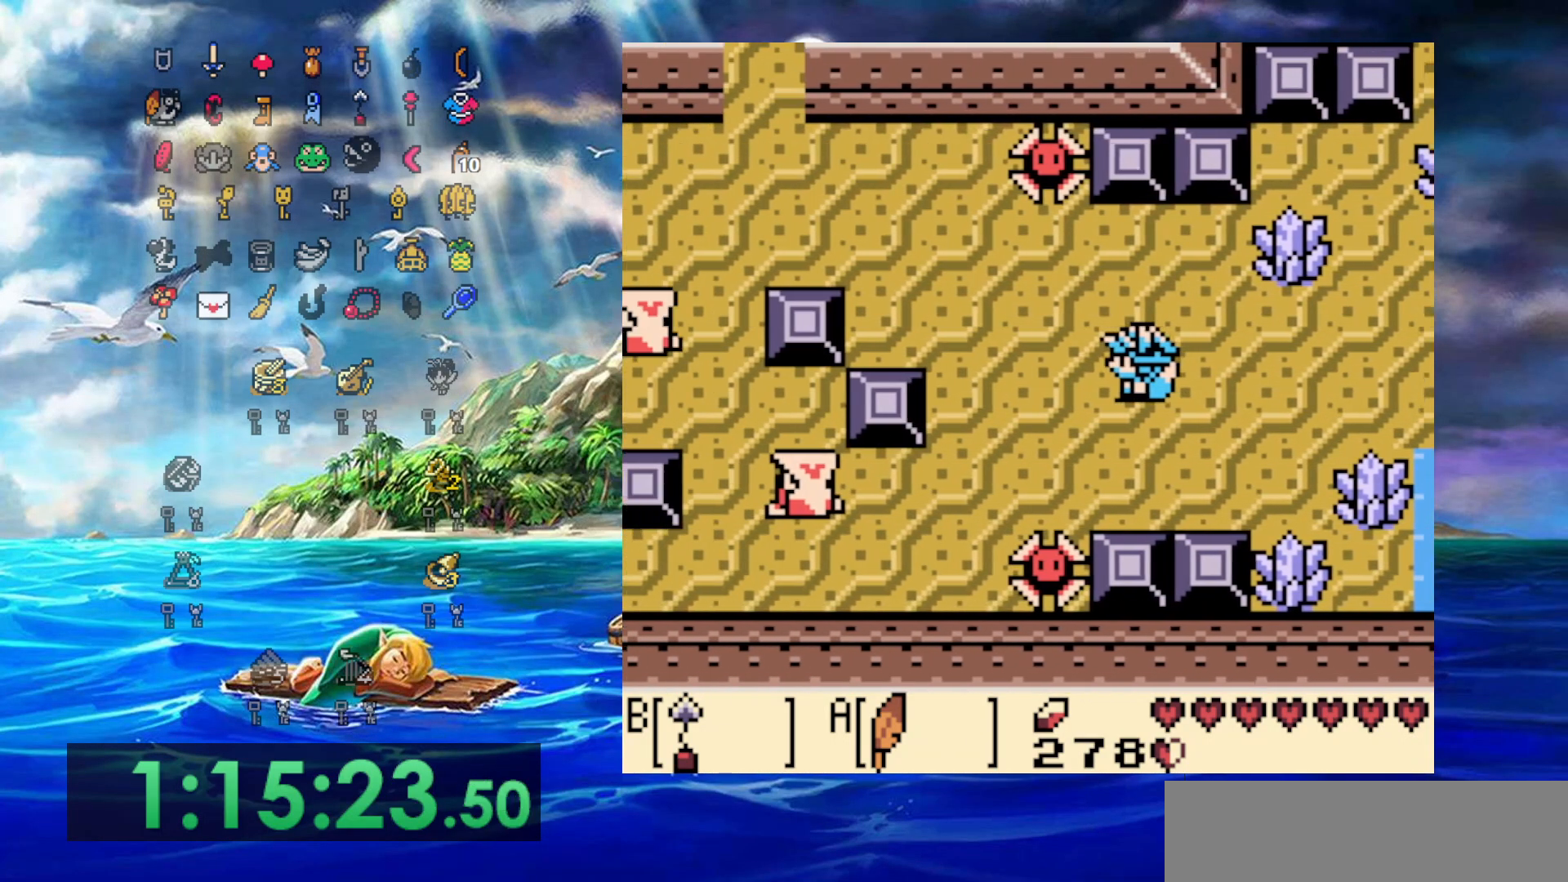
{"buttons": ["A", "DPAD_DOWN", "DPAD_LEFT"], "events": [[217, "A", "down"], [350, "DPAD_DOWN", "down"]]}
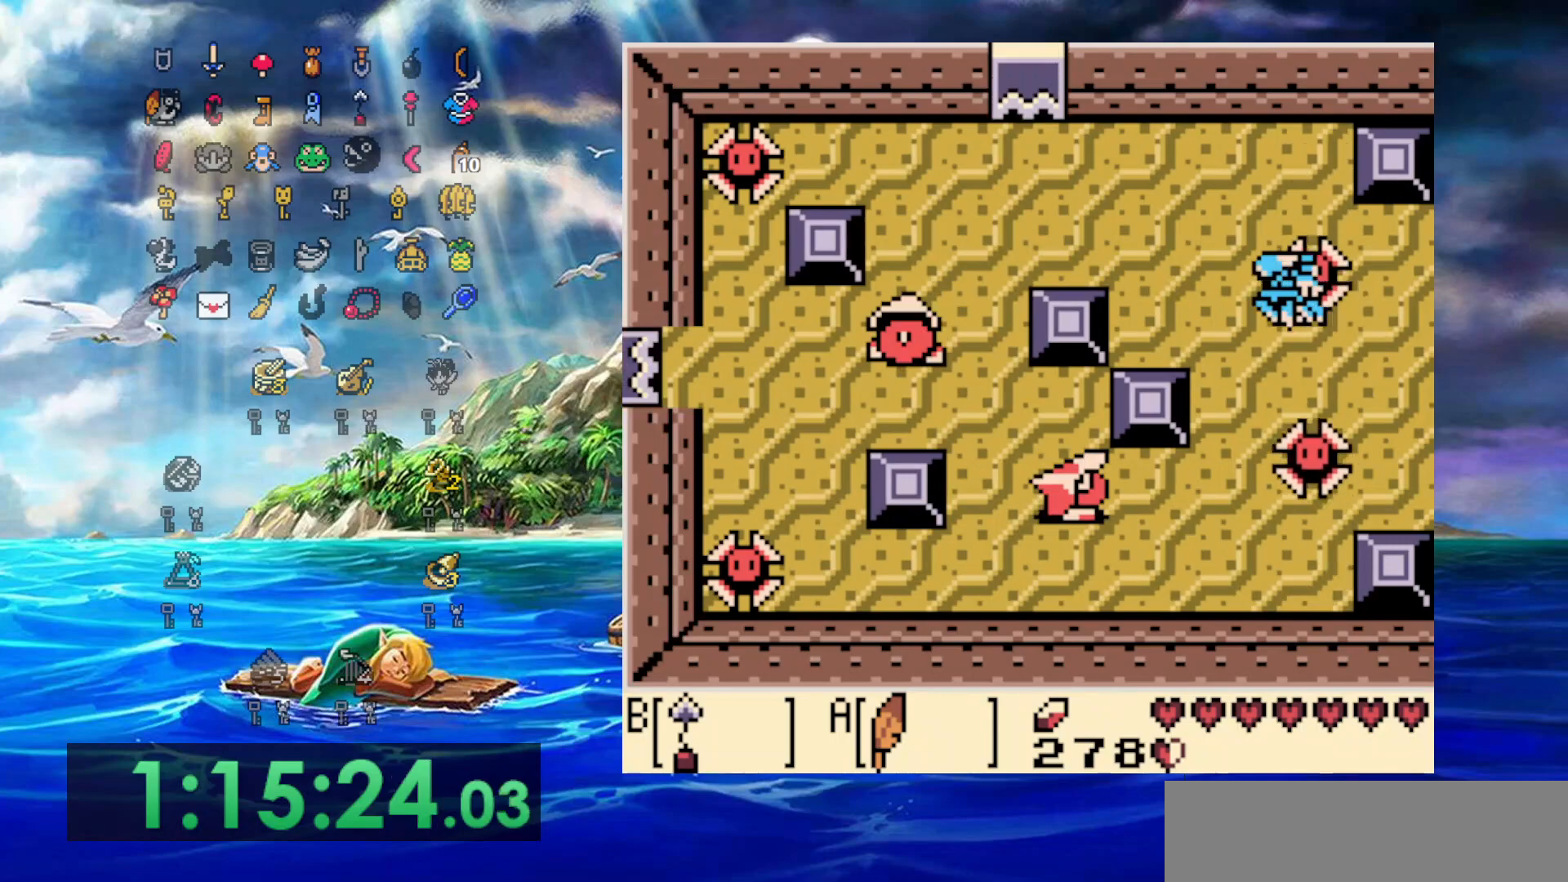
{"buttons": ["B", "DPAD_LEFT"], "events": [[167, "A", "up"], [350, "DPAD_DOWN", "up"], [483, "B", "down"]]}
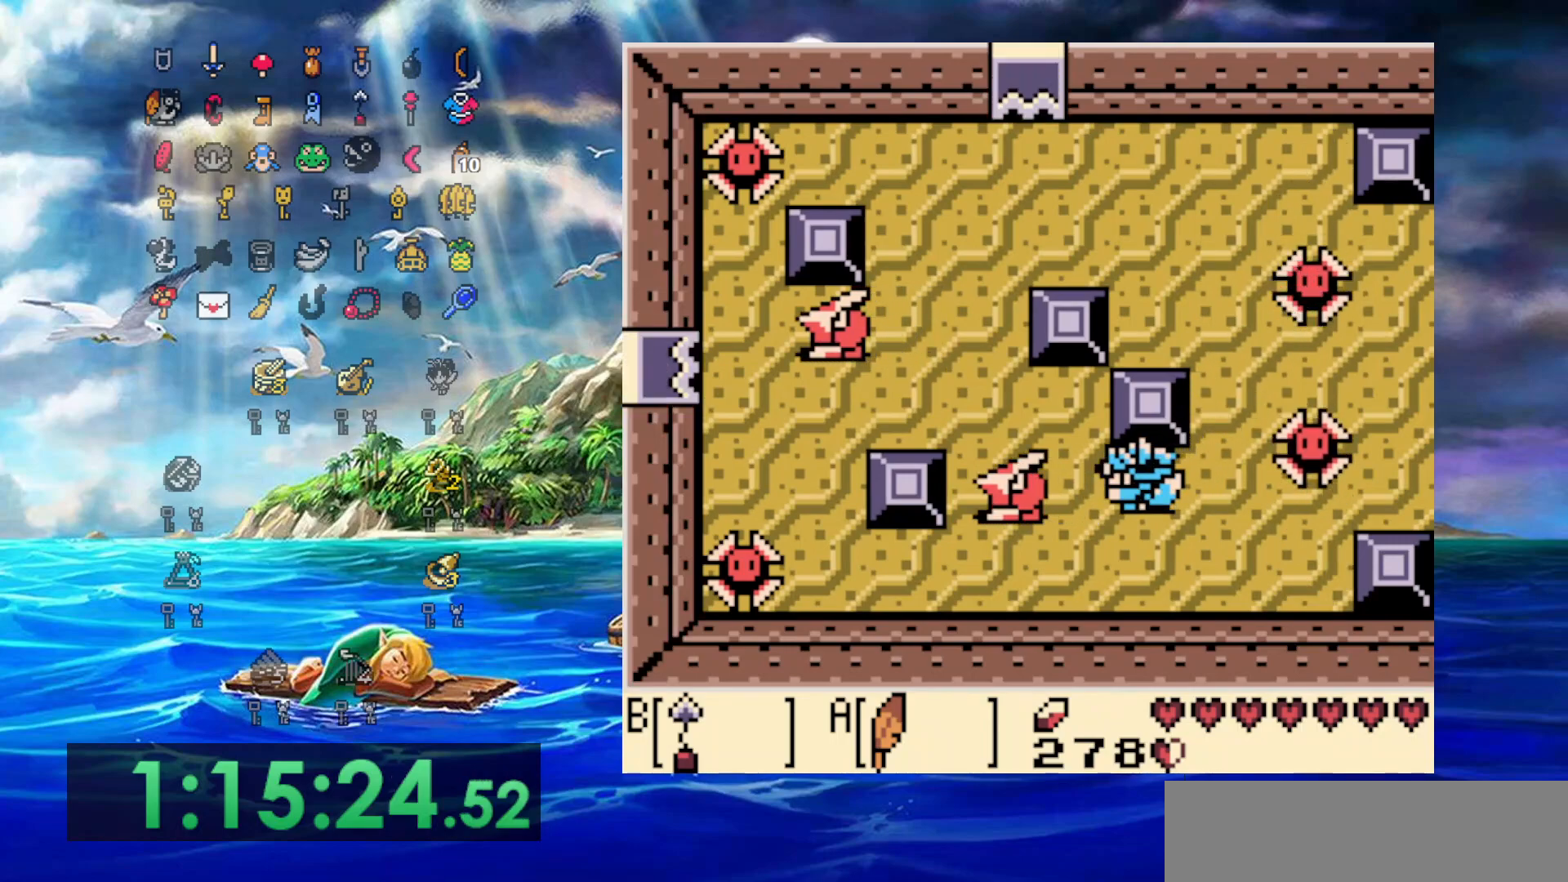
{"buttons": ["DPAD_UP", "DPAD_LEFT"], "events": [[167, "B", "up"], [283, "DPAD_UP", "down"]]}